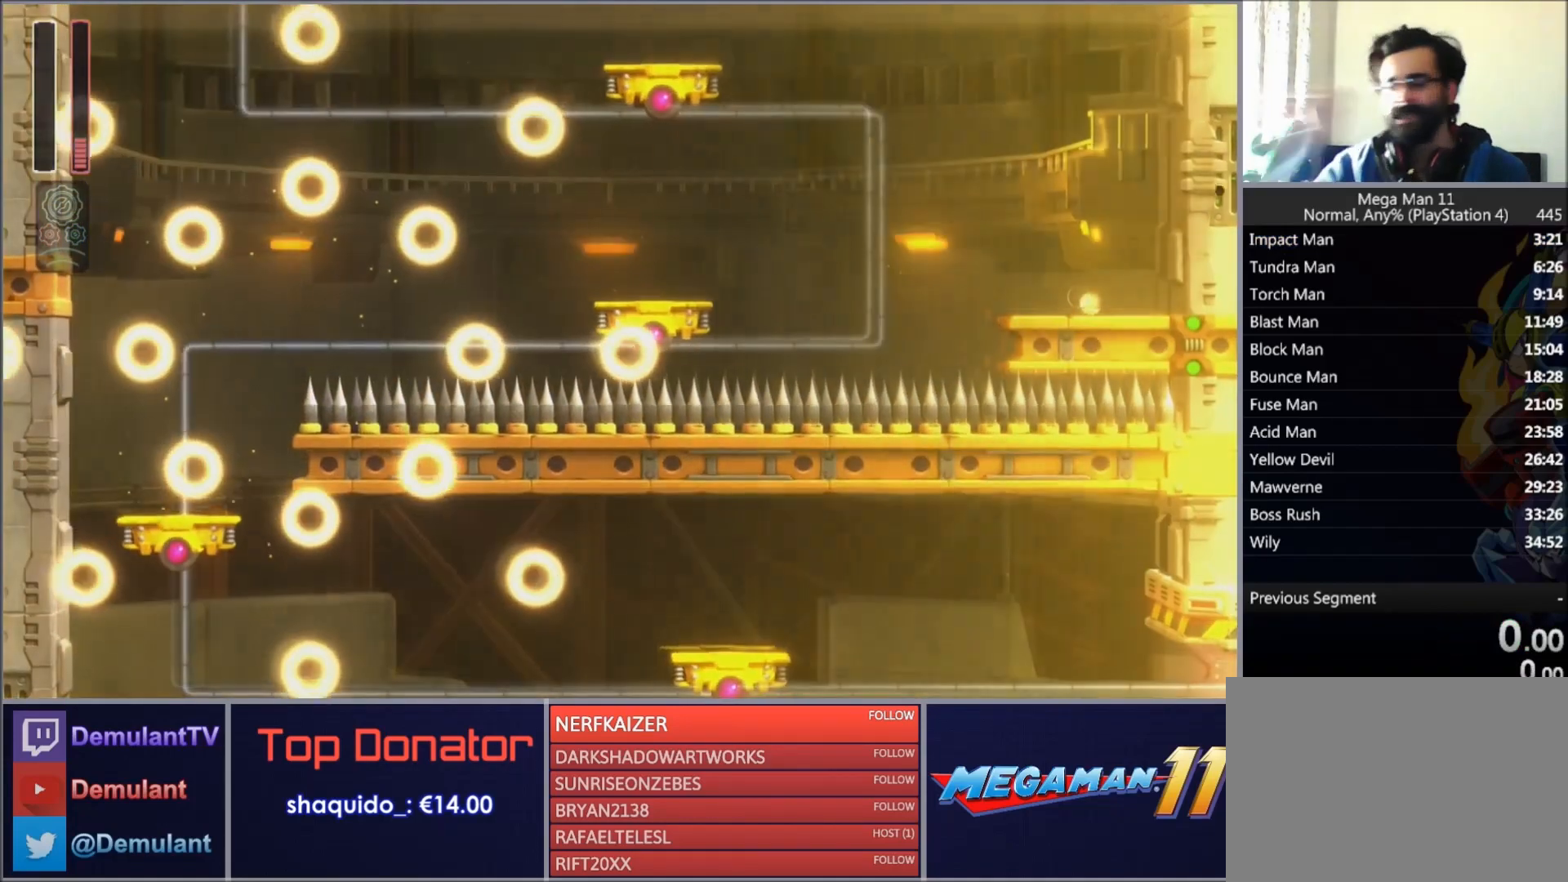
Gameplay with a controller (PlayStation layout); each line is a JSON object with the inputs held at the frame after it. "events" lists button and stick changes between this image and that frame as [ms after this image, input, new state], when the widget could be followed in between. Not read: L1 L3 R3 TOUCHPAD left_stick.
{"buttons": [], "right_stick": "center", "events": []}
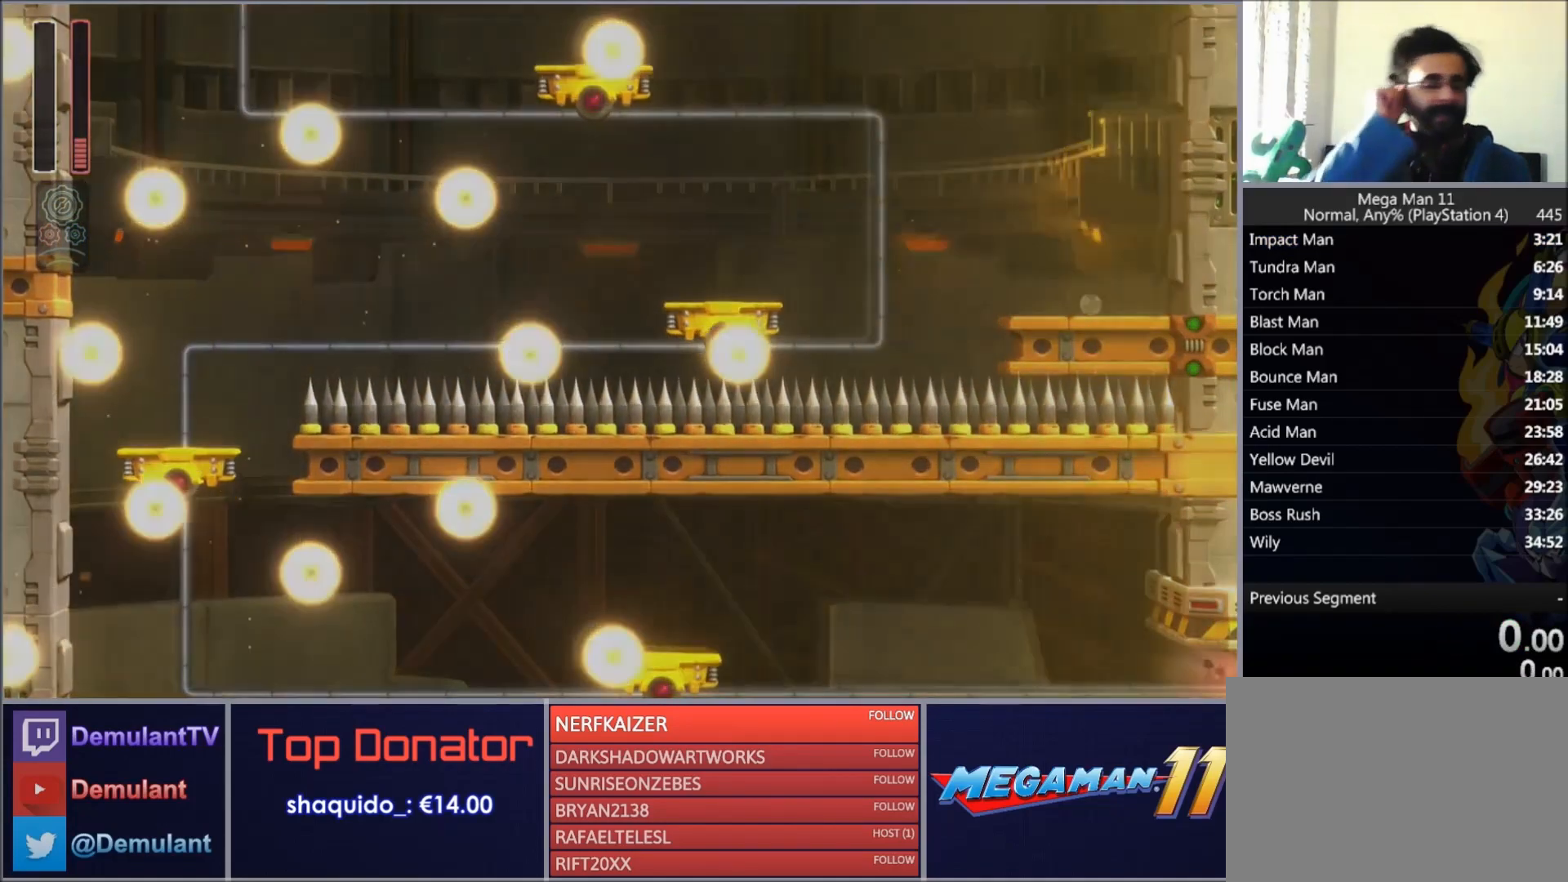
{"buttons": [], "right_stick": "center", "events": []}
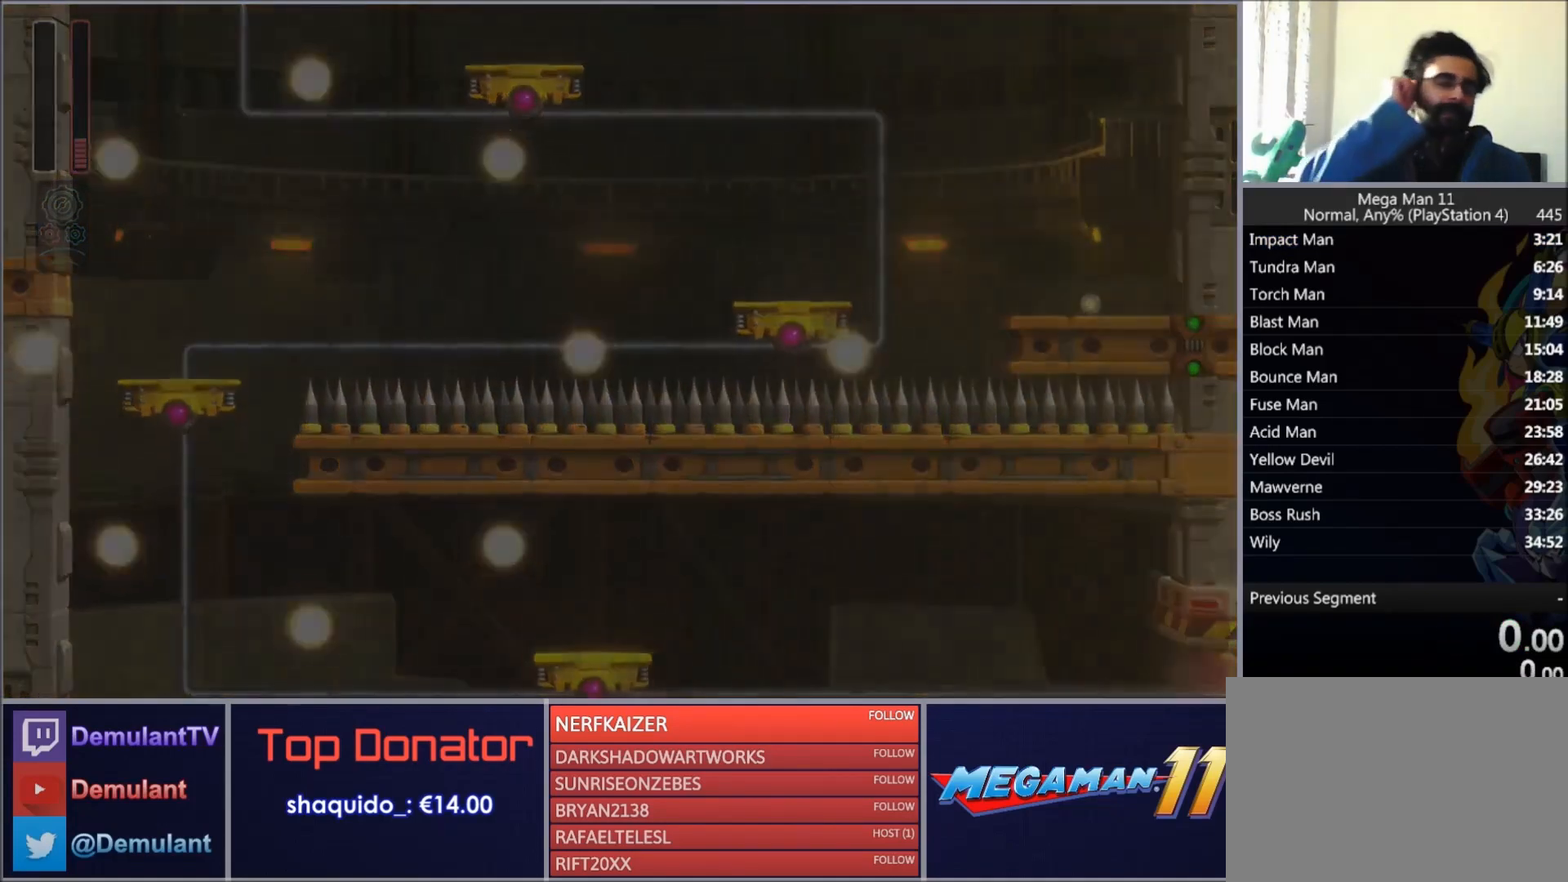
{"buttons": ["TRIANGLE", "DPAD_RIGHT"], "right_stick": "center", "events": [[367, "DPAD_RIGHT", "down"], [367, "TRIANGLE", "down"]]}
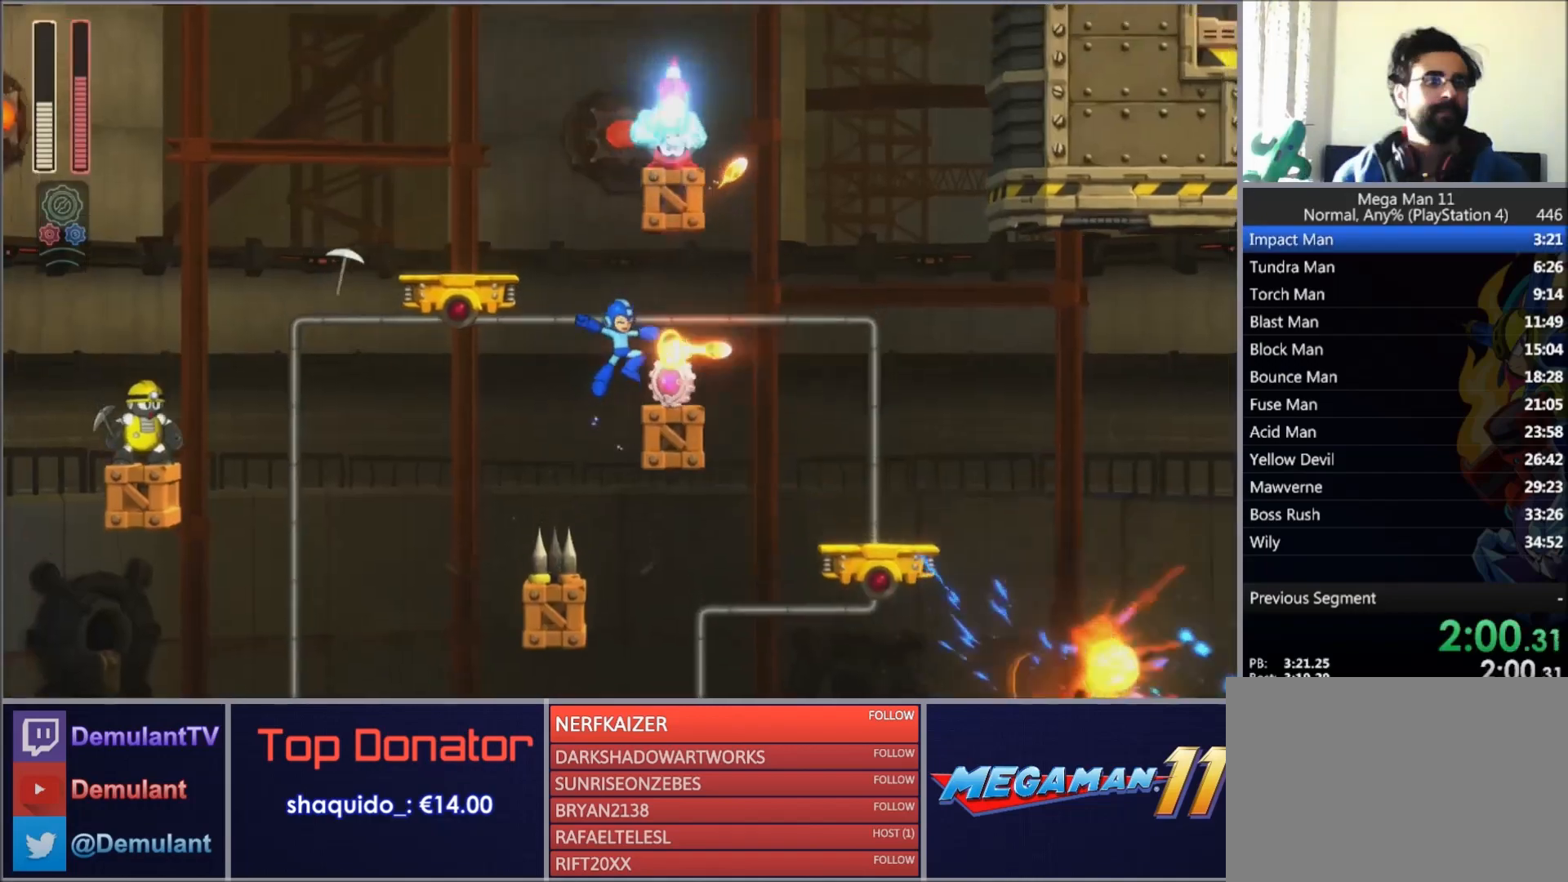
{"buttons": ["CROSS", "DPAD_RIGHT"], "right_stick": "center", "events": [[33, "TRIANGLE", "up"], [433, "CROSS", "down"]]}
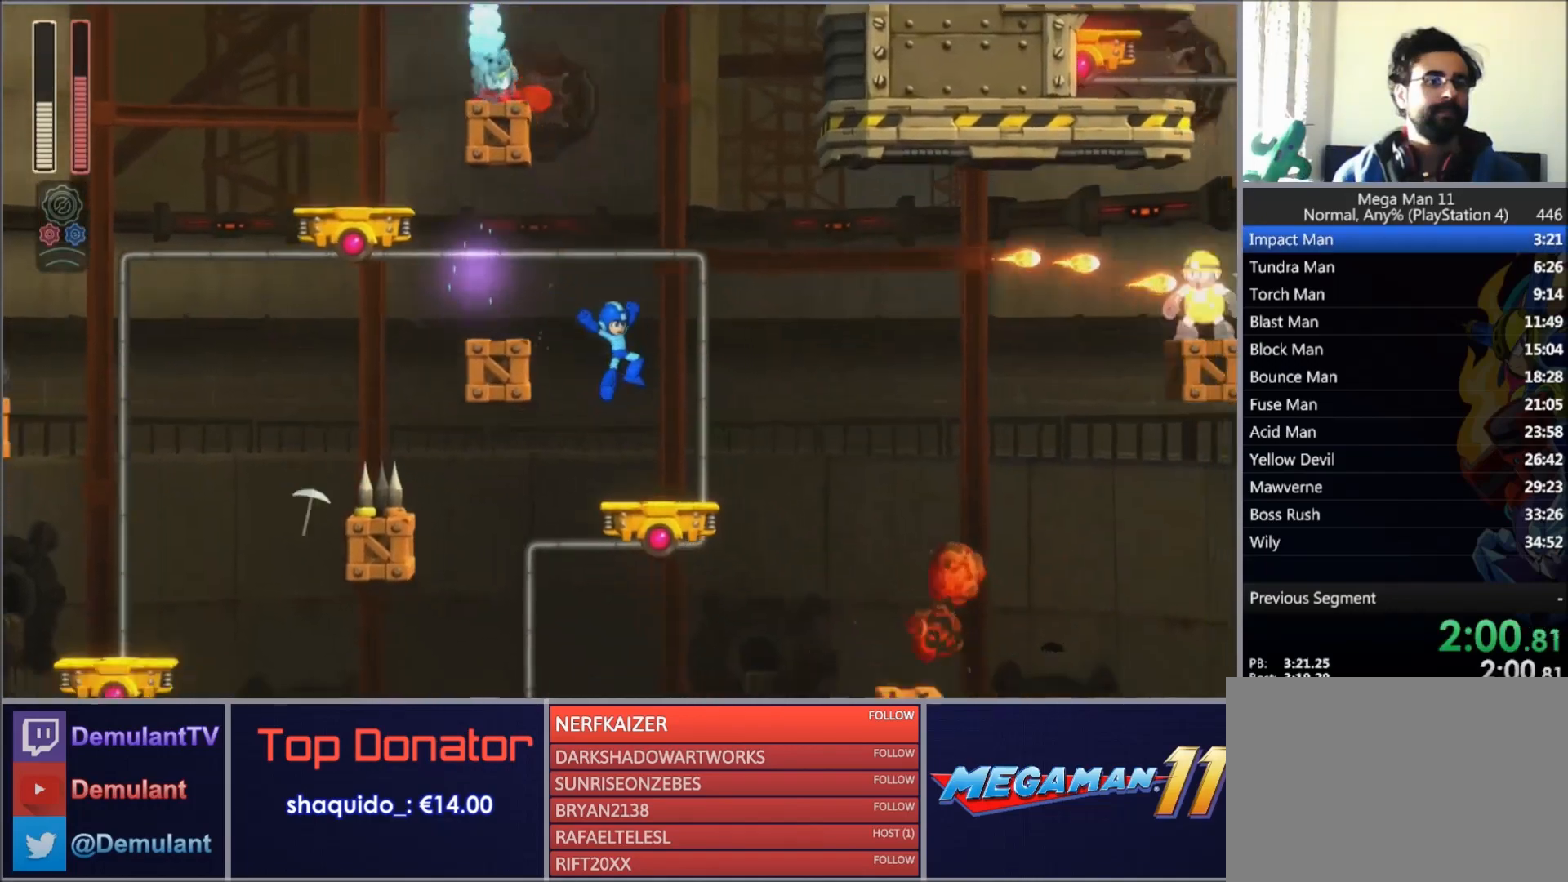
{"buttons": ["TRIANGLE", "DPAD_RIGHT"], "right_stick": "center", "events": [[67, "TRIANGLE", "down"], [234, "CROSS", "up"]]}
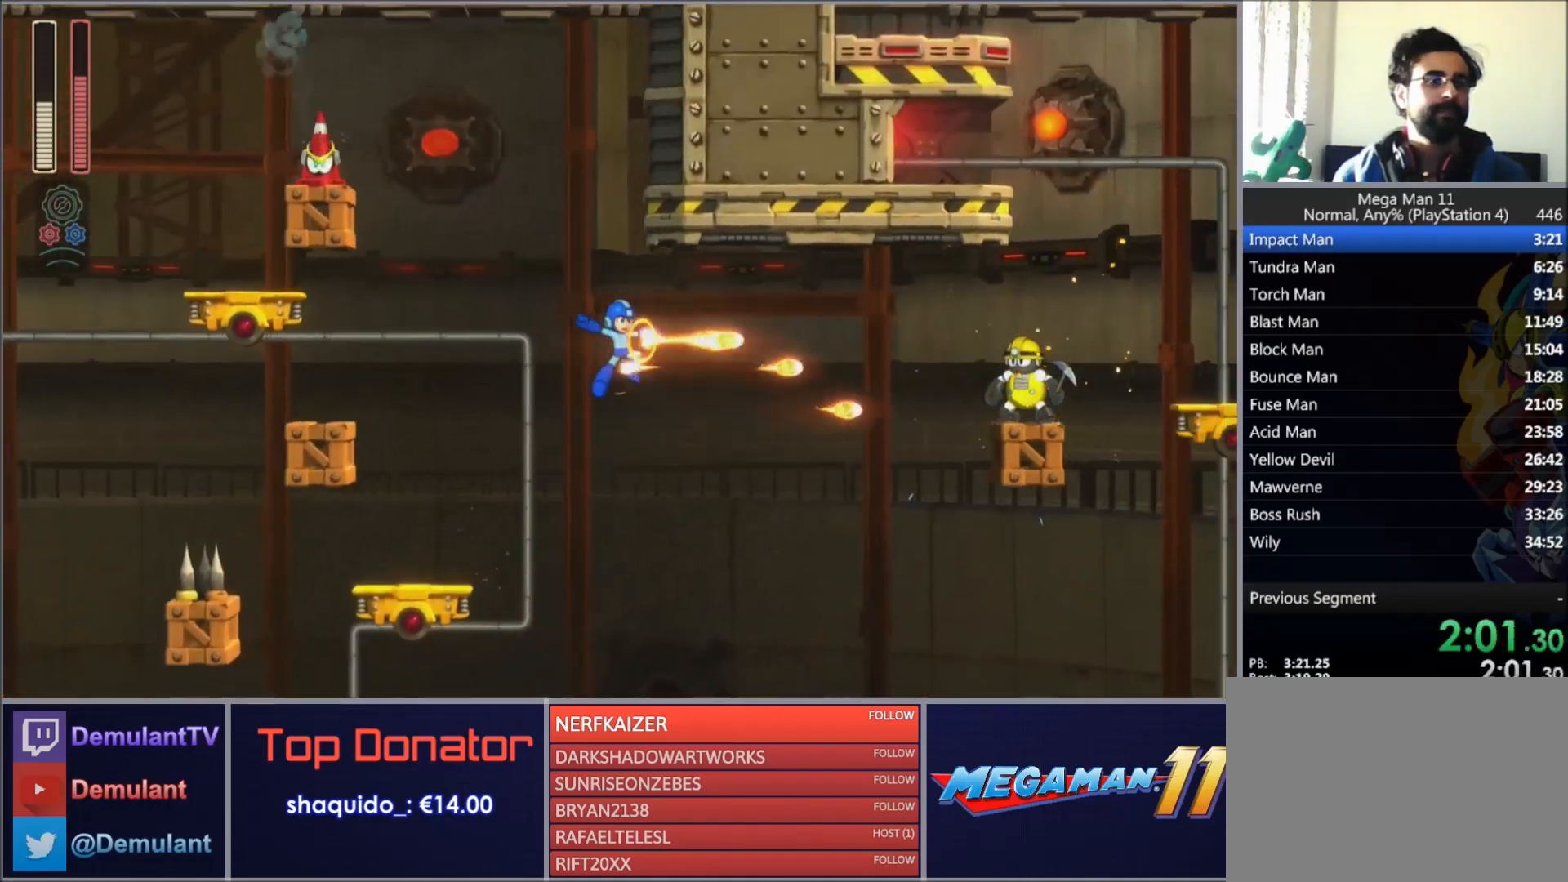
{"buttons": [], "right_stick": "center", "events": [[100, "DPAD_RIGHT", "up"], [133, "TRIANGLE", "up"], [300, "DPAD_RIGHT", "down"], [300, "R2", "down"], [333, "CROSS", "down"], [367, "DPAD_RIGHT", "up"], [433, "R2", "up"], [467, "CROSS", "up"]]}
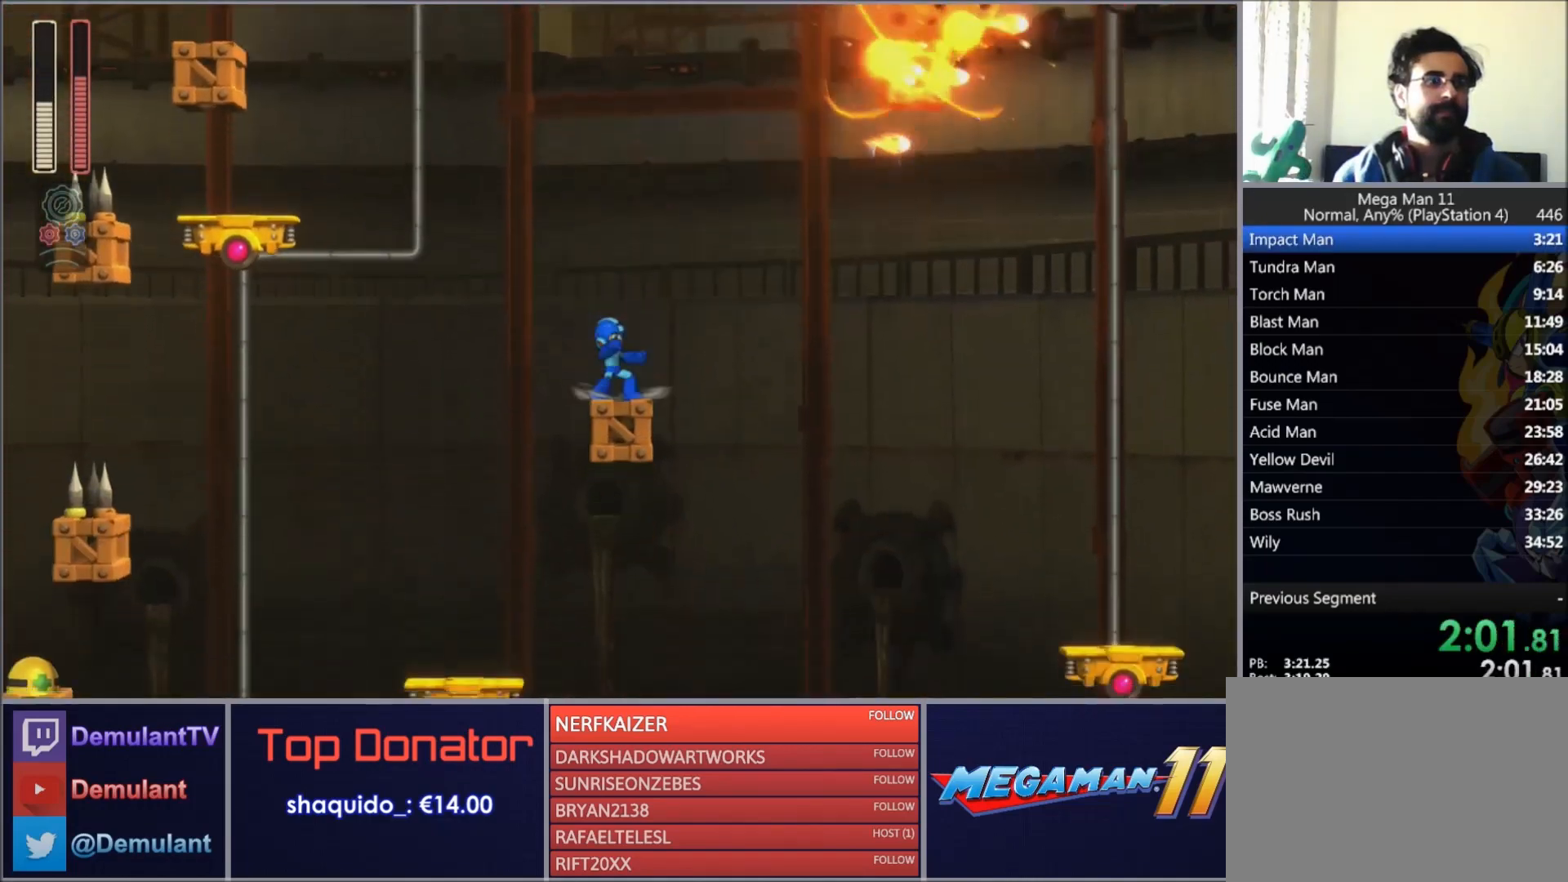
{"buttons": ["SQUARE", "DPAD_RIGHT"], "right_stick": "center", "events": [[100, "SQUARE", "down"], [134, "DPAD_RIGHT", "down"]]}
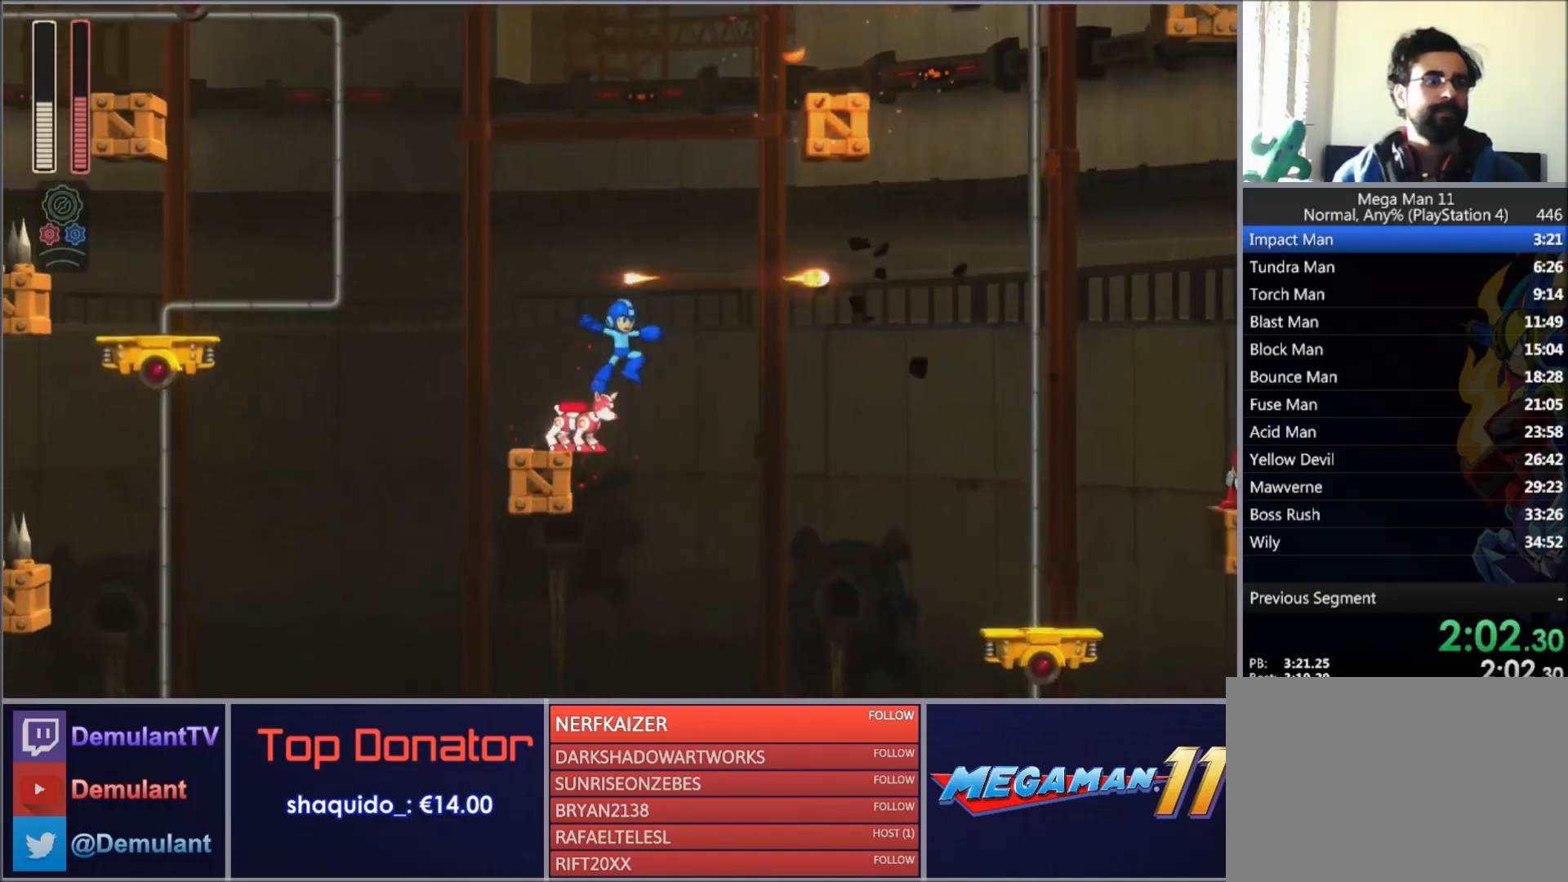
{"buttons": ["CROSS", "SQUARE", "R2", "DPAD_RIGHT"], "right_stick": "center", "events": [[333, "DPAD_RIGHT", "up"], [433, "DPAD_RIGHT", "down"], [500, "CROSS", "down"], [500, "R2", "down"]]}
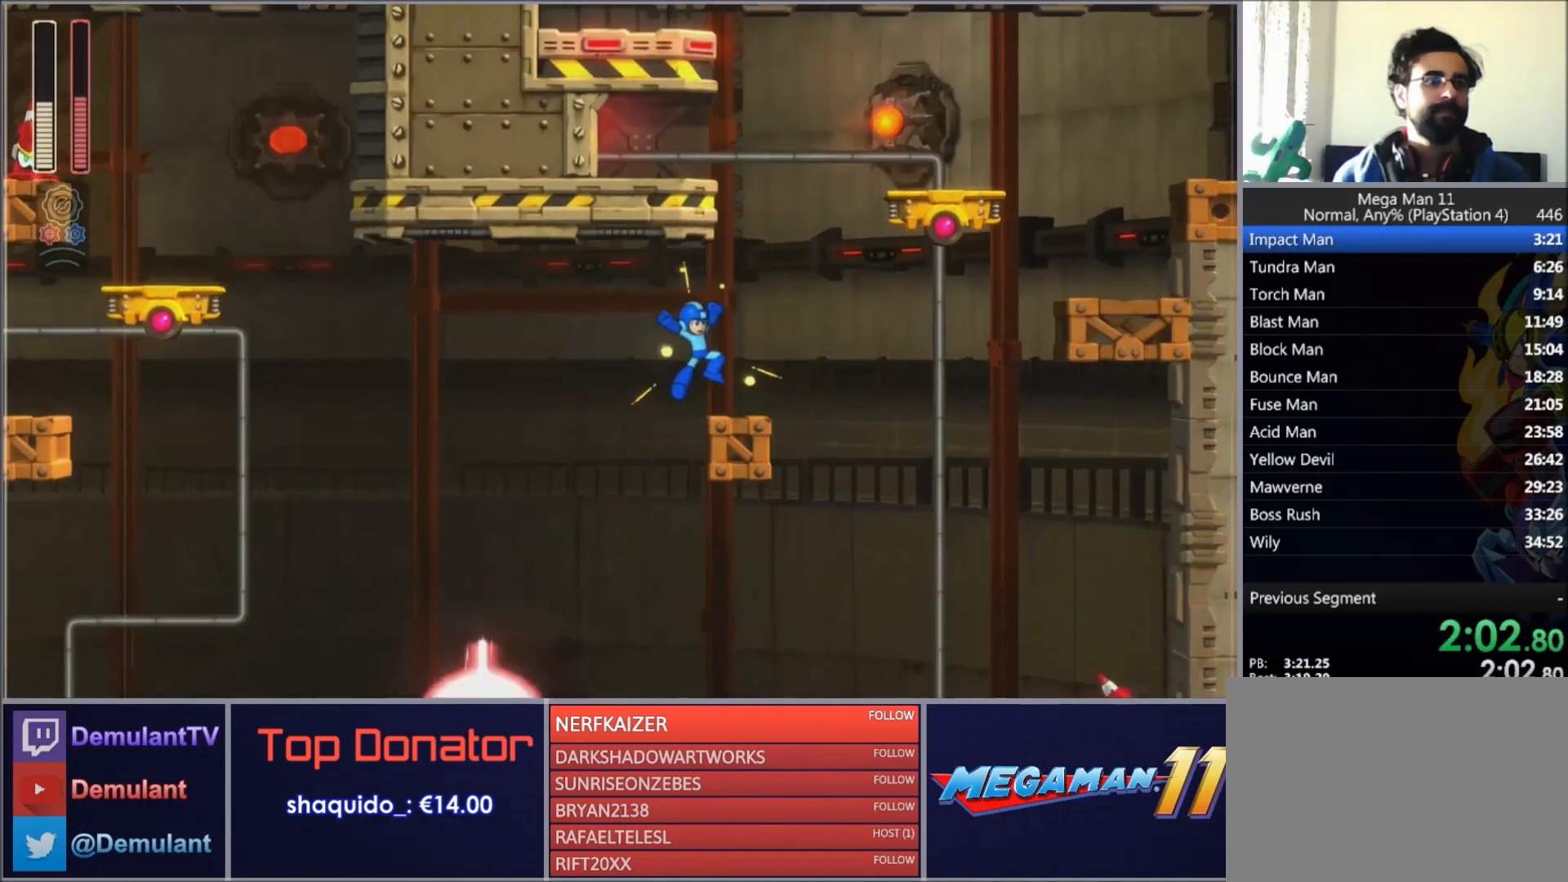
{"buttons": ["SQUARE"], "right_stick": "center", "events": [[34, "DPAD_RIGHT", "up"], [100, "CROSS", "up"], [134, "R2", "up"], [367, "DPAD_RIGHT", "down"], [467, "DPAD_RIGHT", "up"]]}
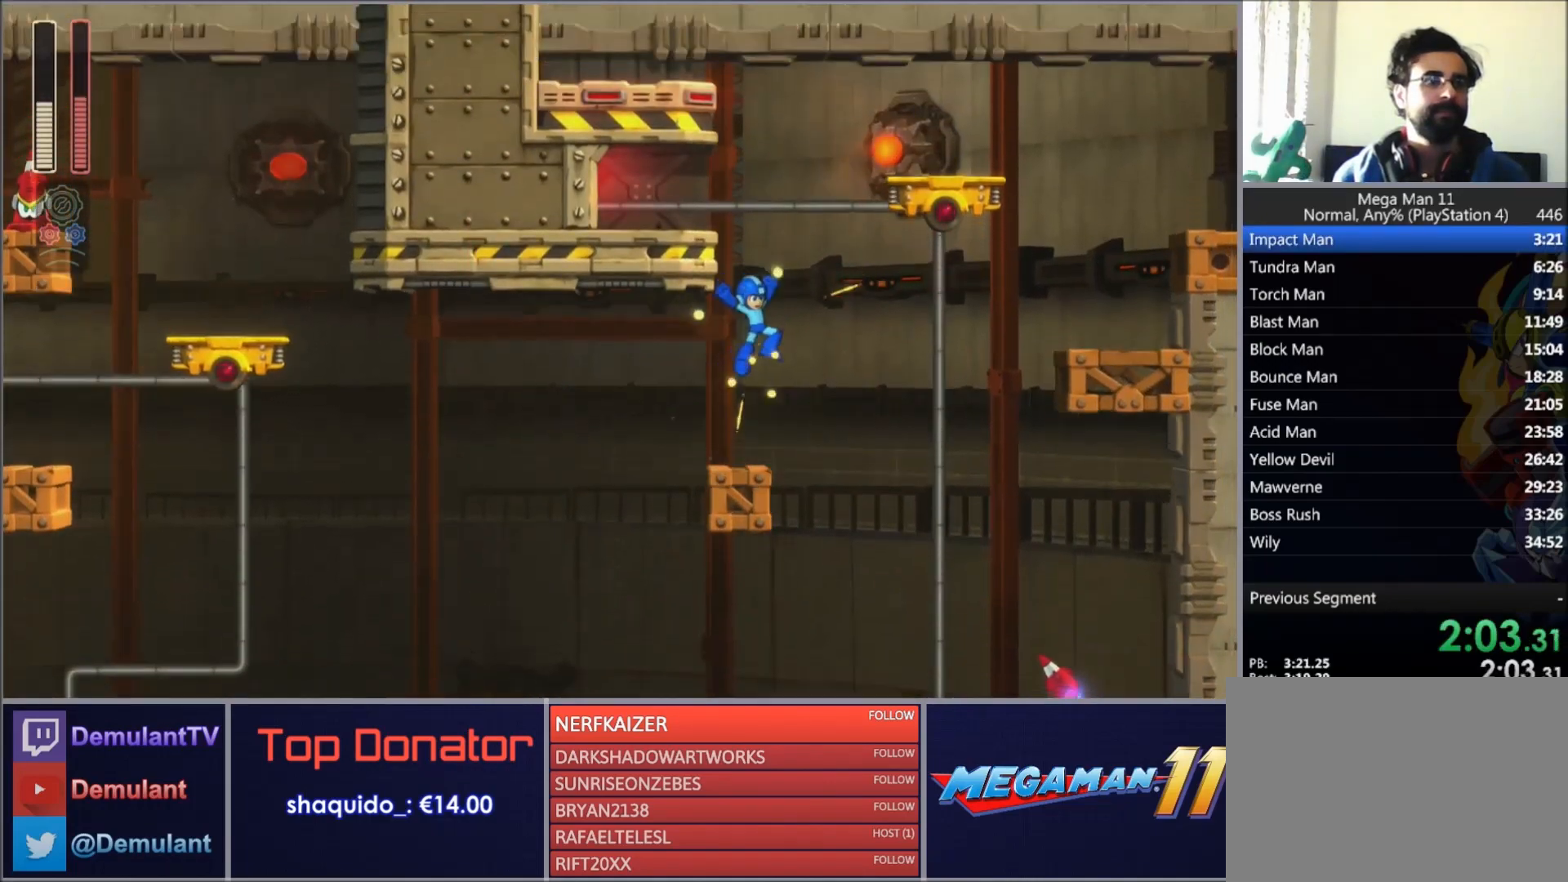
{"buttons": ["SQUARE", "DPAD_RIGHT"], "right_stick": "center", "events": [[100, "CROSS", "down"], [100, "R2", "down"], [233, "CROSS", "up"], [267, "R2", "up"], [333, "DPAD_LEFT", "down"], [433, "DPAD_LEFT", "up"], [433, "DPAD_RIGHT", "down"]]}
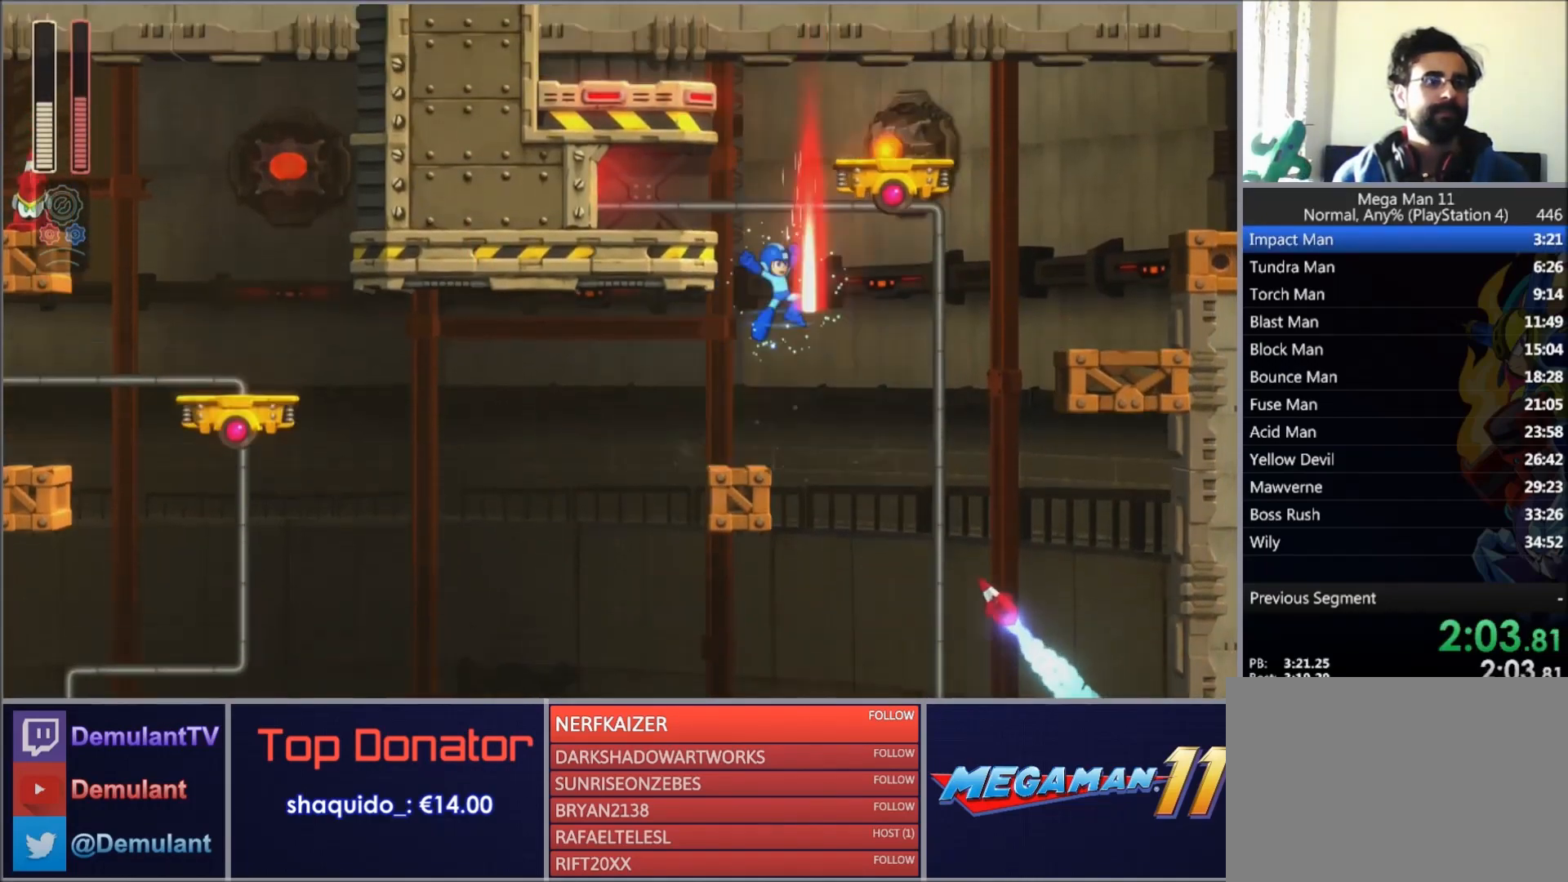
{"buttons": ["SQUARE"], "right_stick": "center", "events": [[234, "CROSS", "down"], [401, "CROSS", "up"], [467, "DPAD_RIGHT", "up"]]}
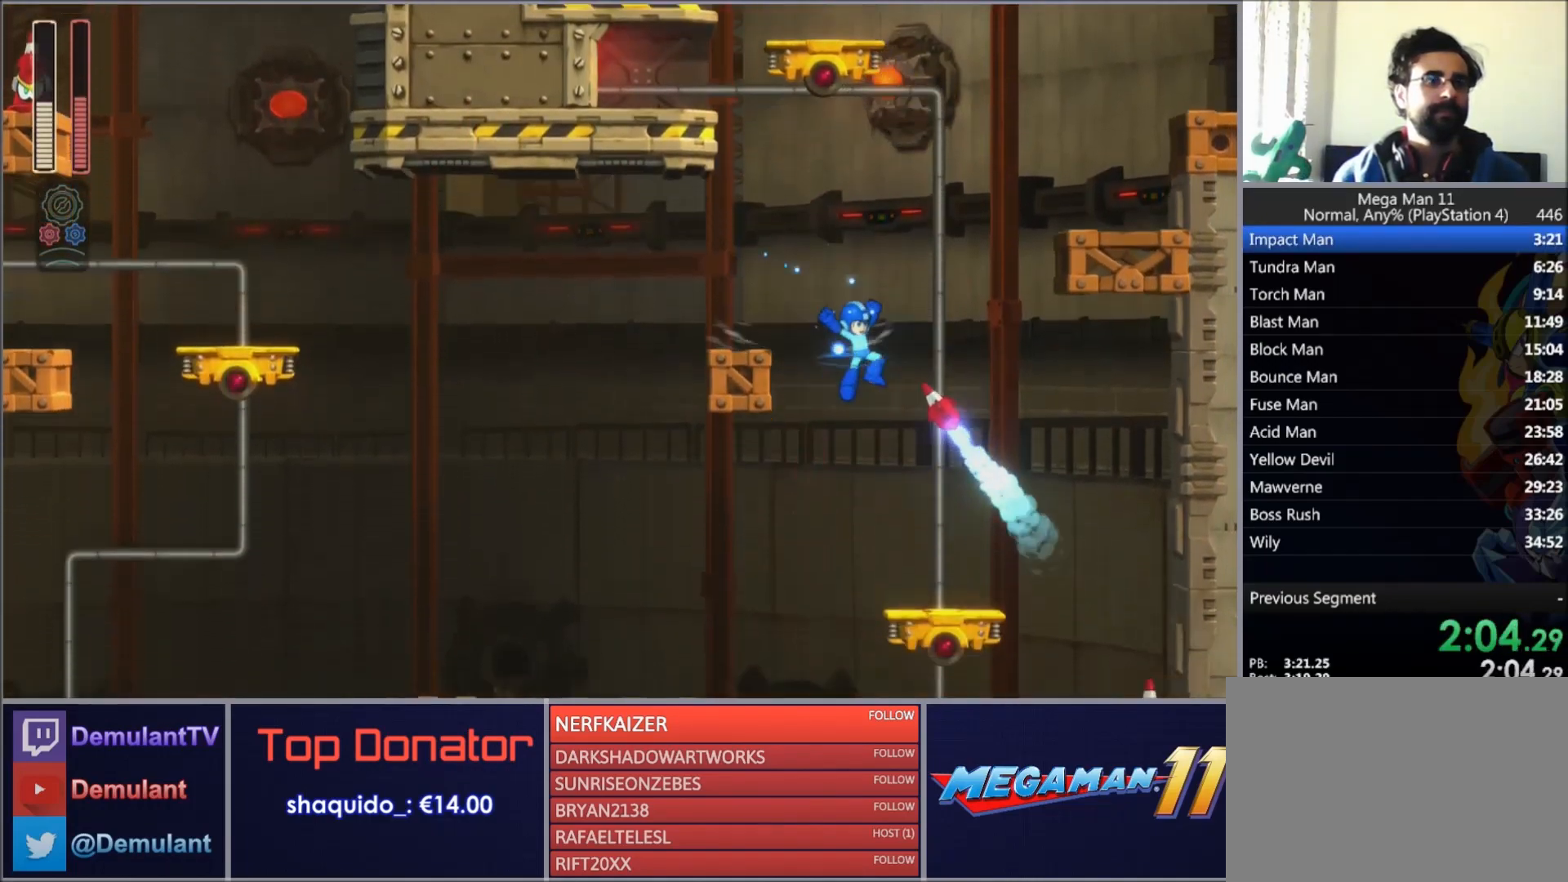
{"buttons": [], "right_stick": "center", "events": [[133, "SQUARE", "up"]]}
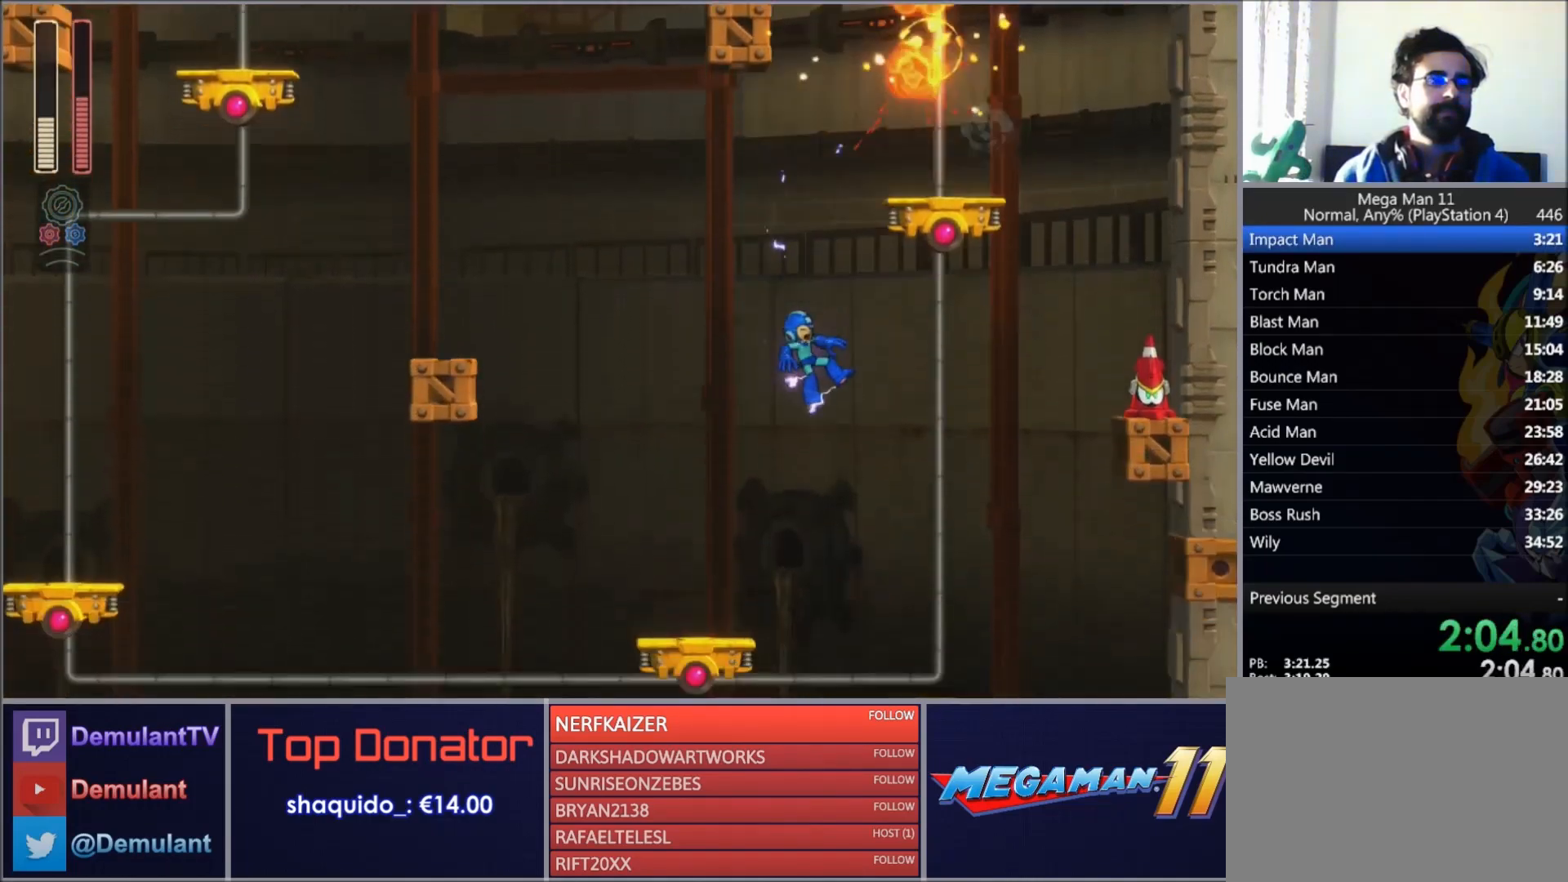
{"buttons": [], "right_stick": "center", "events": [[467, "DPAD_UP", "down"], [501, "DPAD_UP", "up"]]}
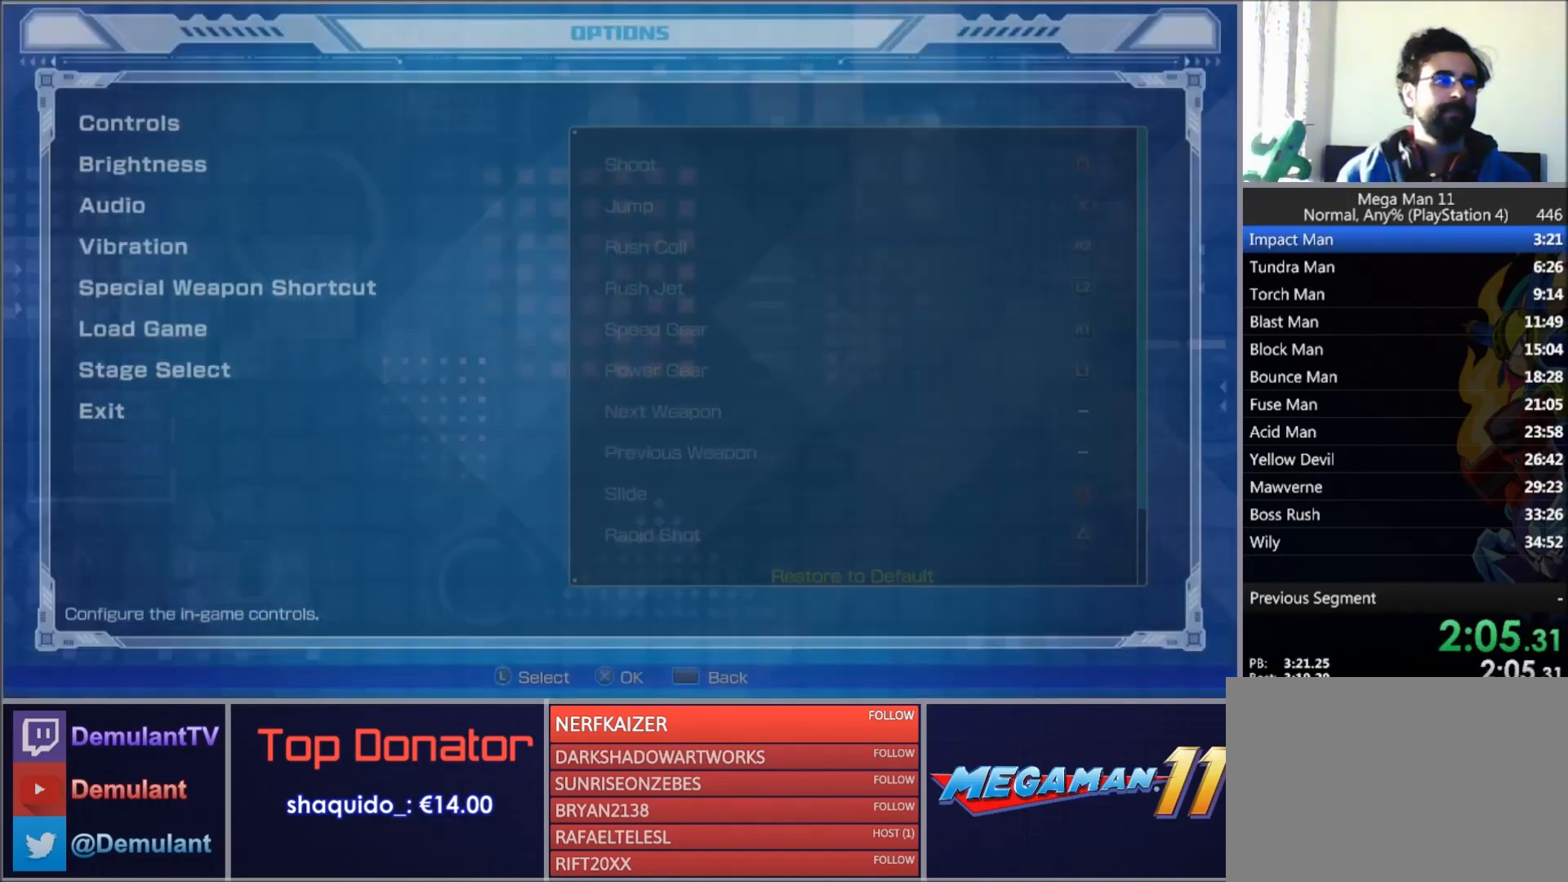
{"buttons": [], "right_stick": "center", "events": [[100, "DPAD_UP", "down"], [133, "CROSS", "down"], [200, "DPAD_UP", "up"], [267, "CROSS", "up"]]}
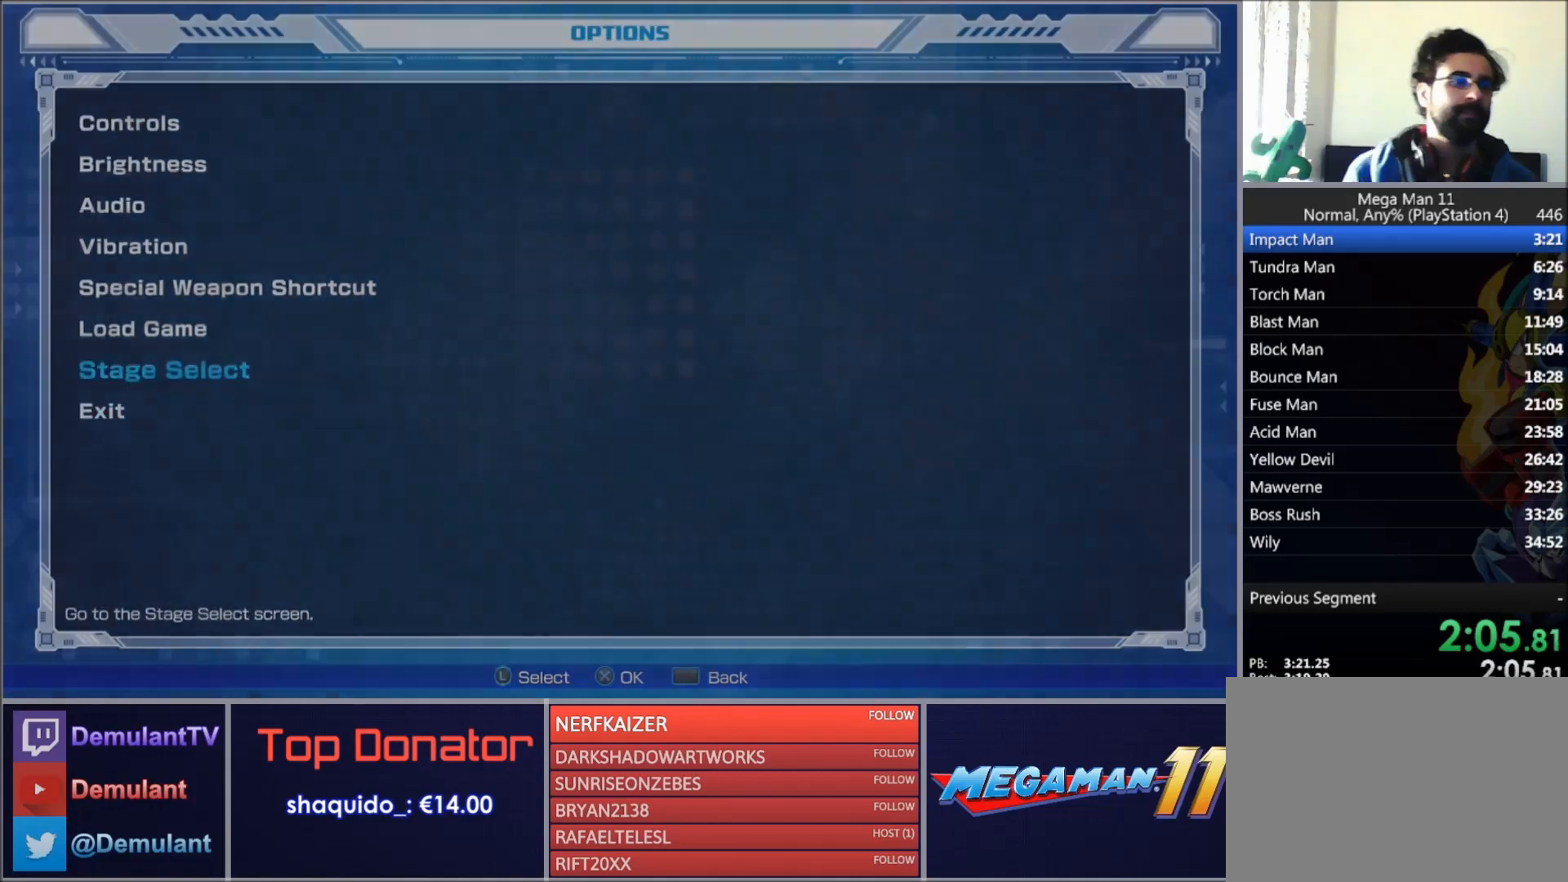
{"buttons": [], "right_stick": "center", "events": [[334, "DPAD_LEFT", "down"], [367, "CROSS", "down"], [401, "DPAD_LEFT", "up"], [467, "CROSS", "up"]]}
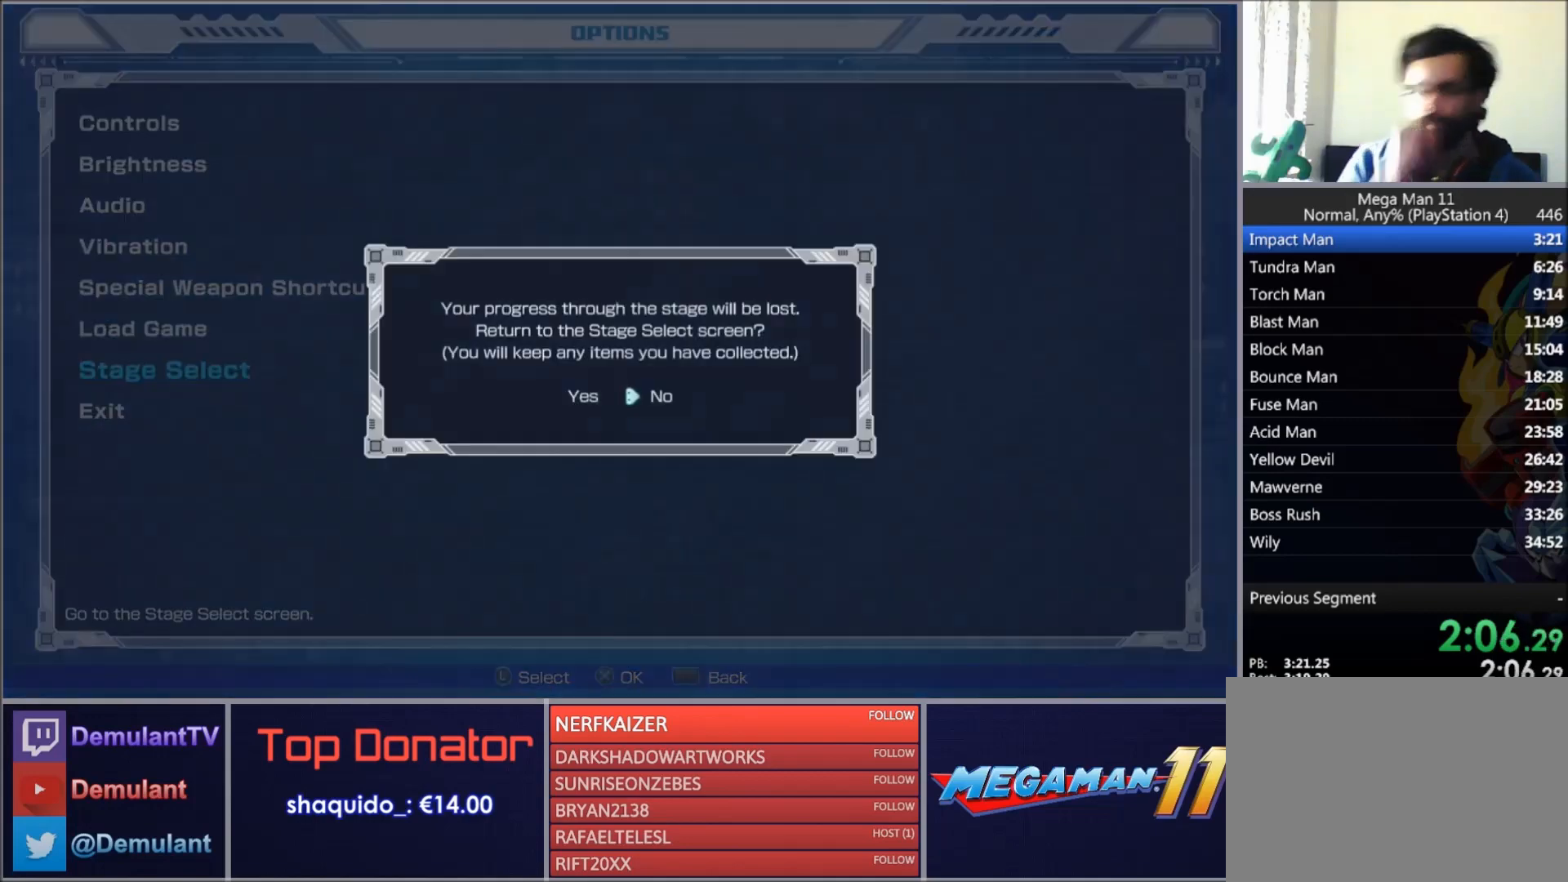
{"buttons": ["SQUARE", "DPAD_RIGHT"], "right_stick": "center", "events": [[66, "DPAD_RIGHT", "down"], [66, "SQUARE", "down"]]}
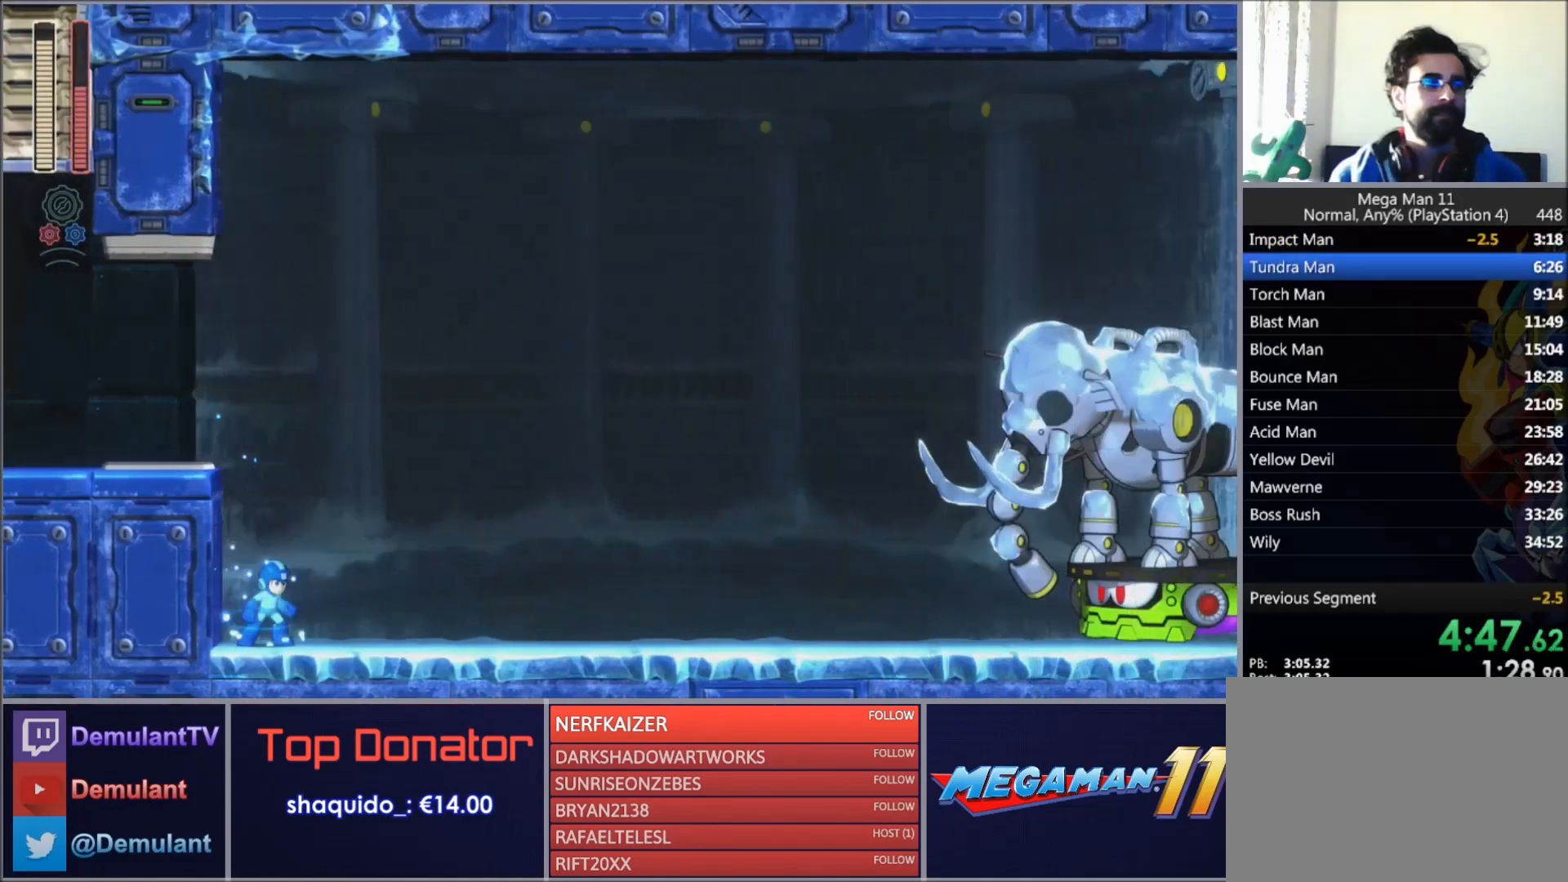
{"buttons": ["SQUARE", "DPAD_RIGHT"], "right_stick": "center", "events": []}
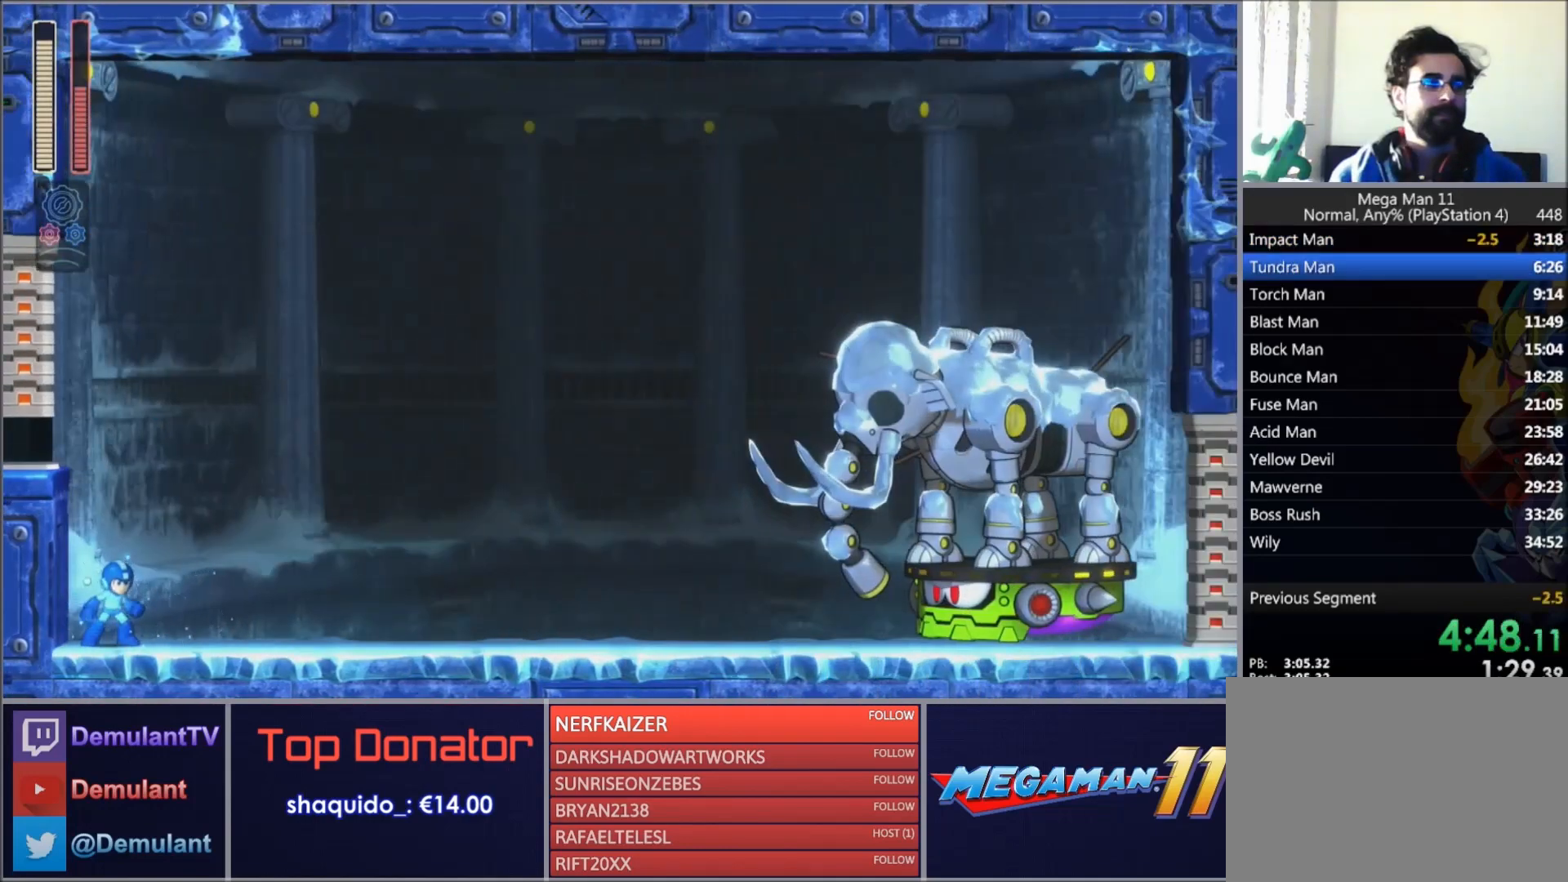
{"buttons": ["CIRCLE", "SQUARE", "DPAD_RIGHT"], "right_stick": "center", "events": [[200, "CIRCLE", "down"]]}
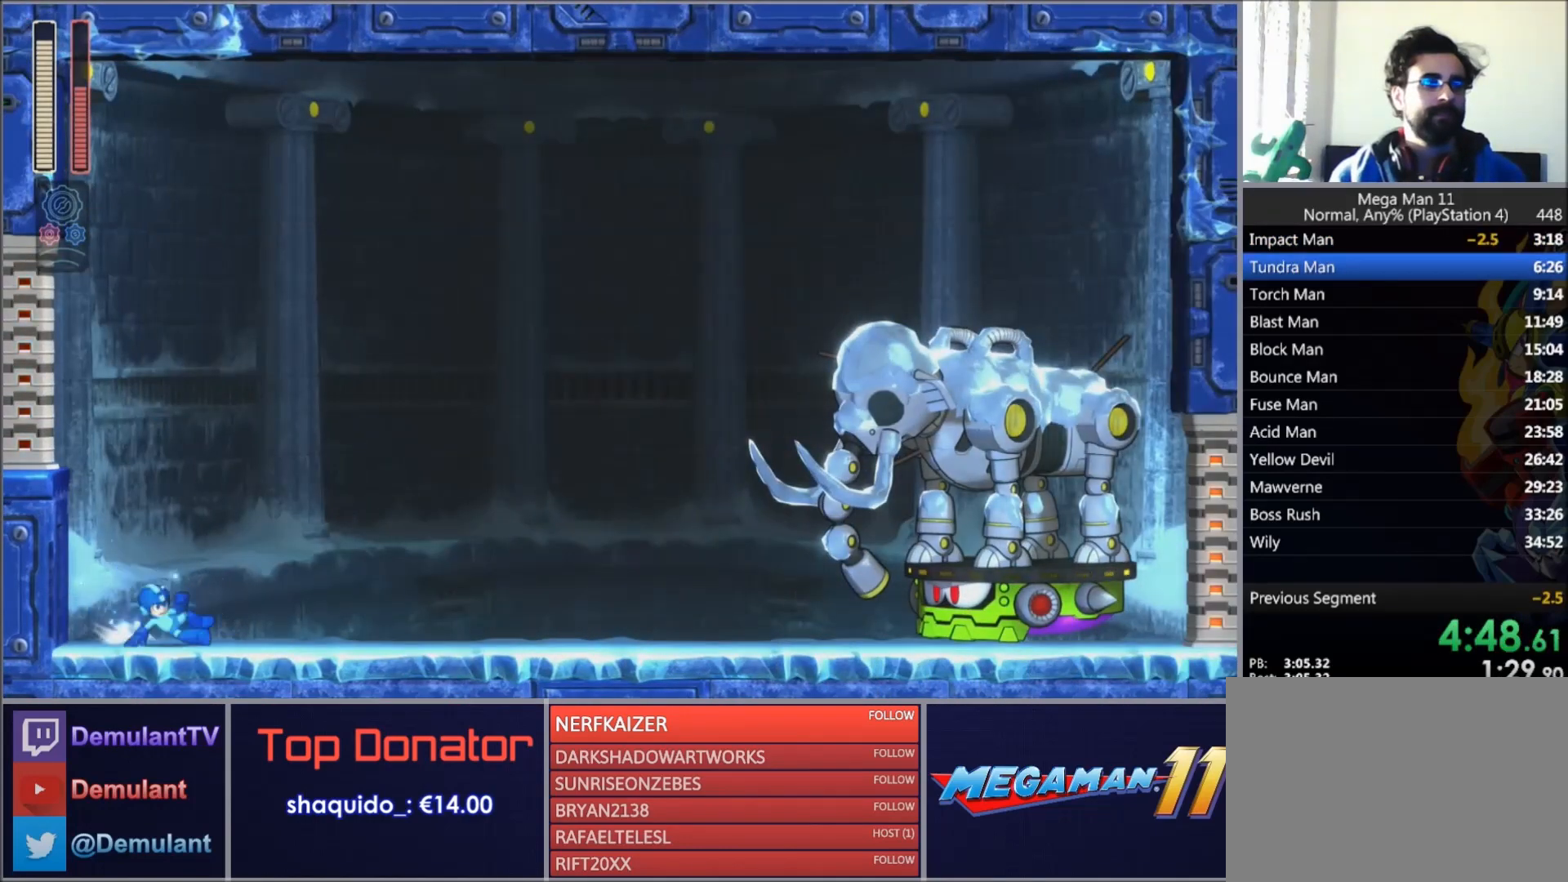
{"buttons": ["SQUARE", "DPAD_RIGHT"], "right_stick": "center", "events": [[33, "CIRCLE", "up"]]}
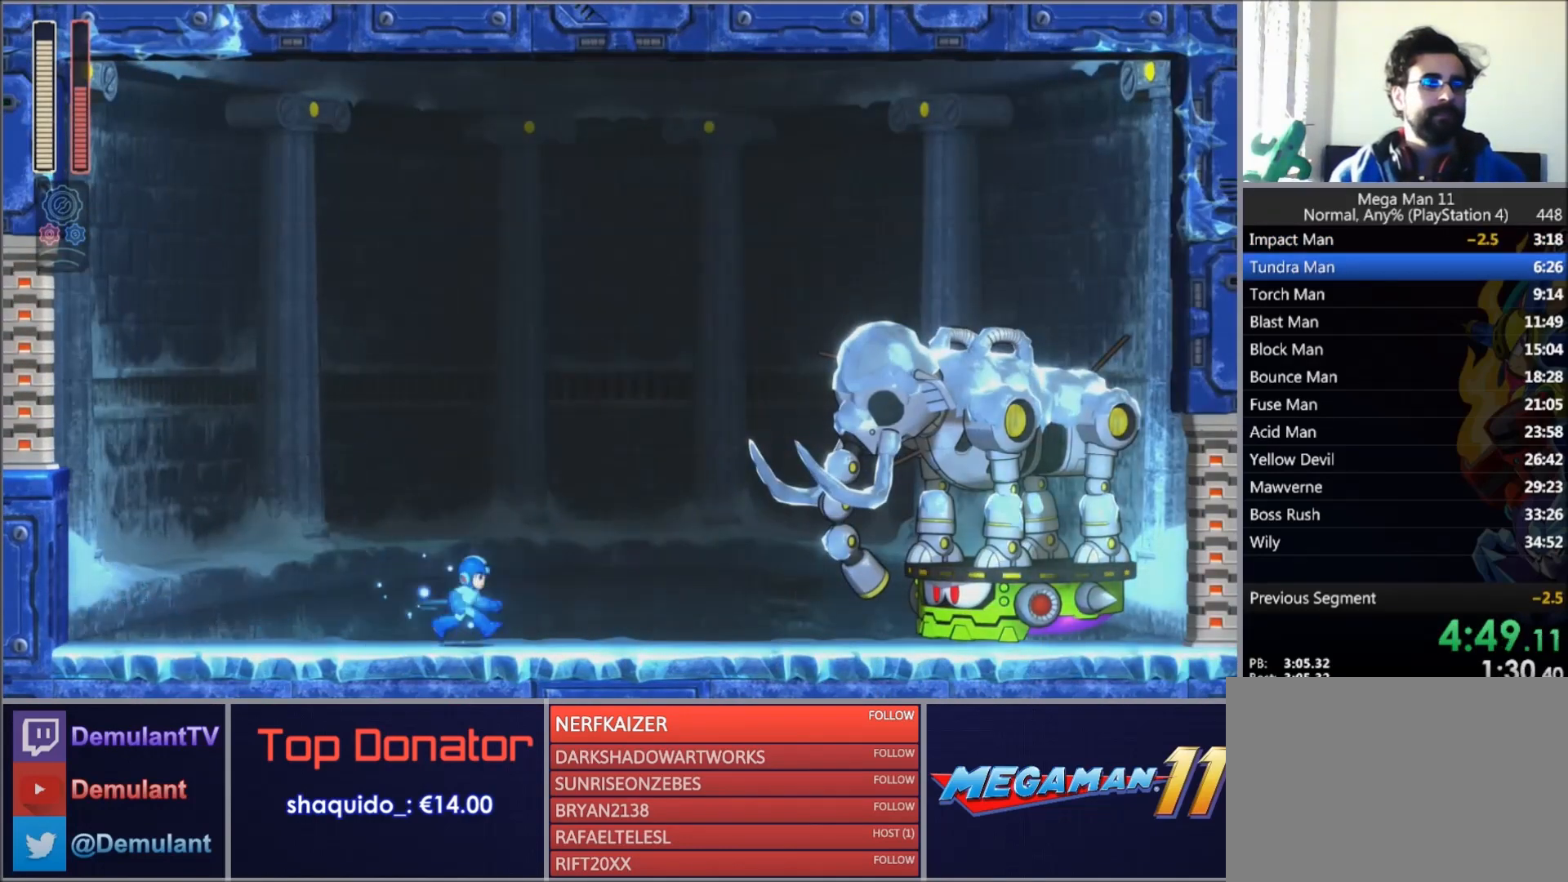
{"buttons": ["DPAD_RIGHT"], "right_stick": "center", "events": [[400, "SQUARE", "up"]]}
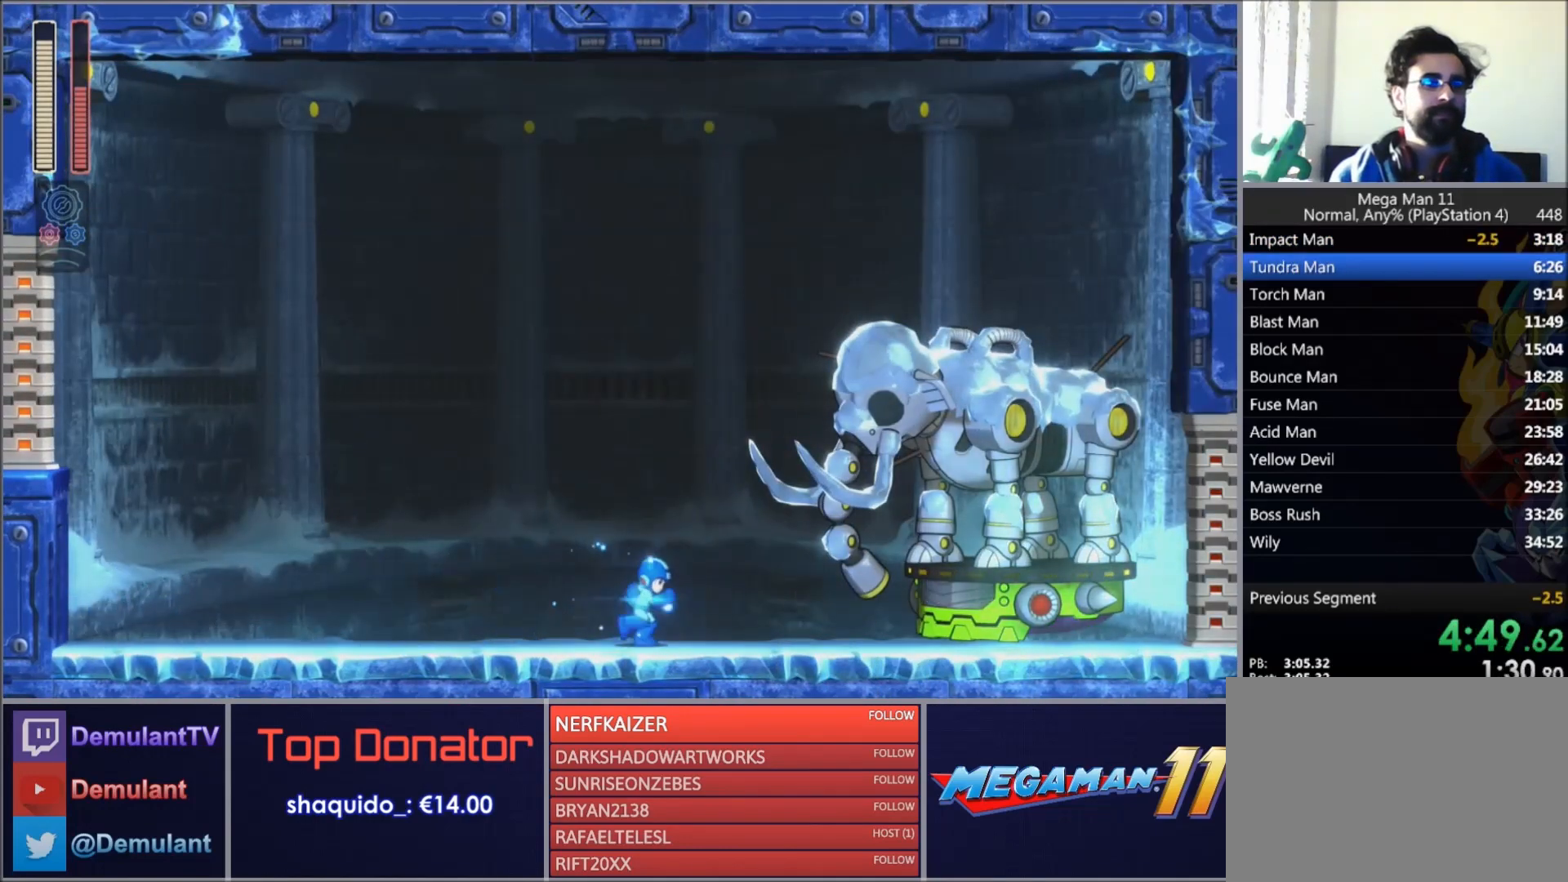
{"buttons": ["TRIANGLE"], "right_stick": "center", "events": [[34, "R1", "down"], [67, "TRIANGLE", "down"], [134, "R1", "up"], [200, "DPAD_RIGHT", "up"]]}
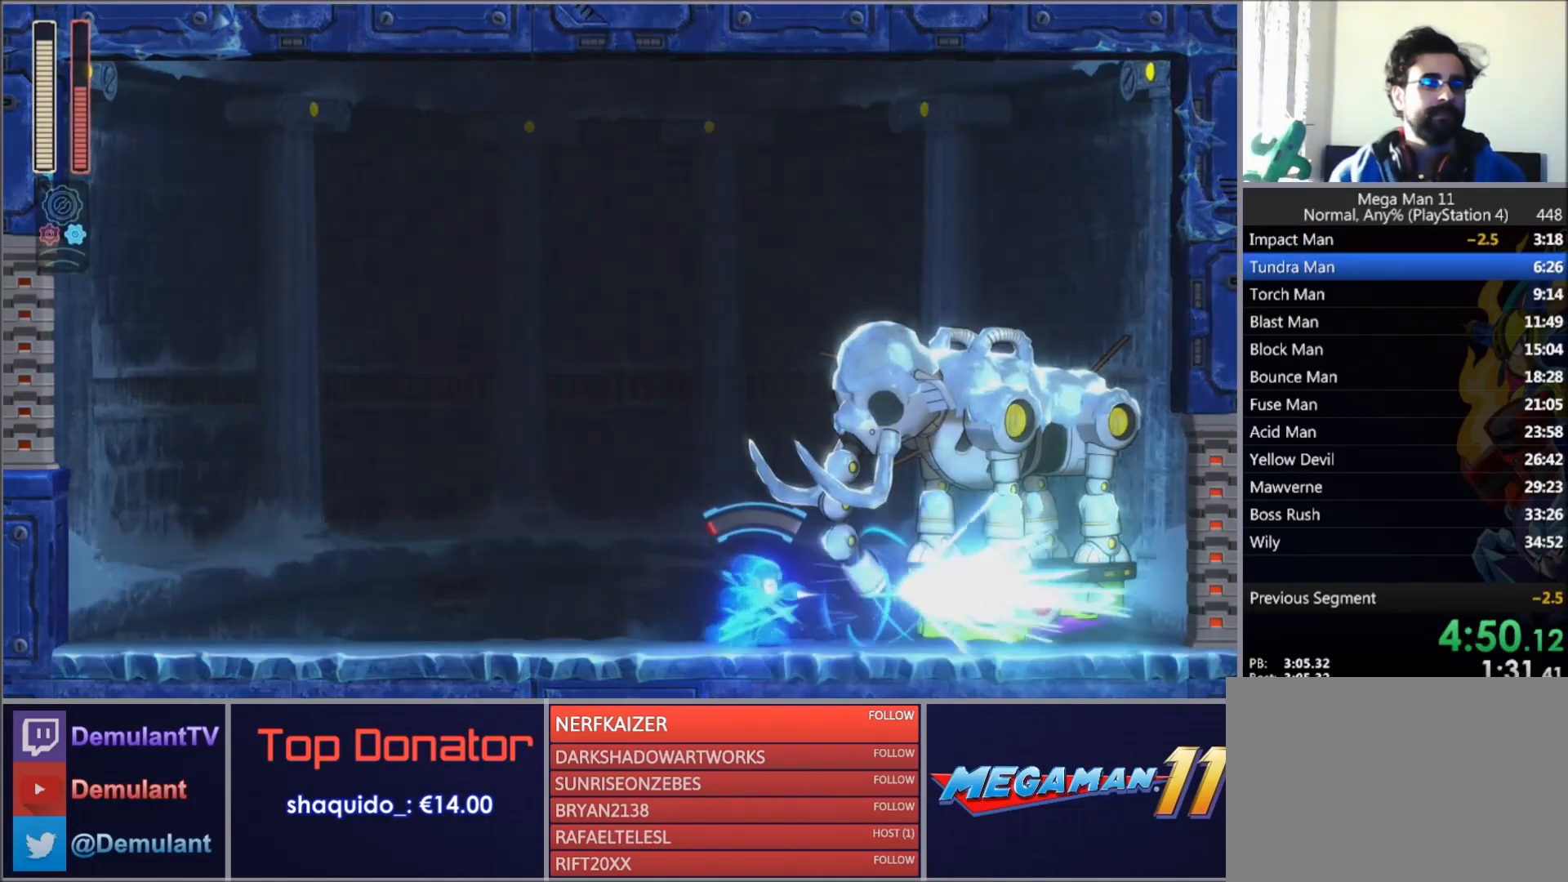
{"buttons": ["TRIANGLE"], "right_stick": "center", "events": []}
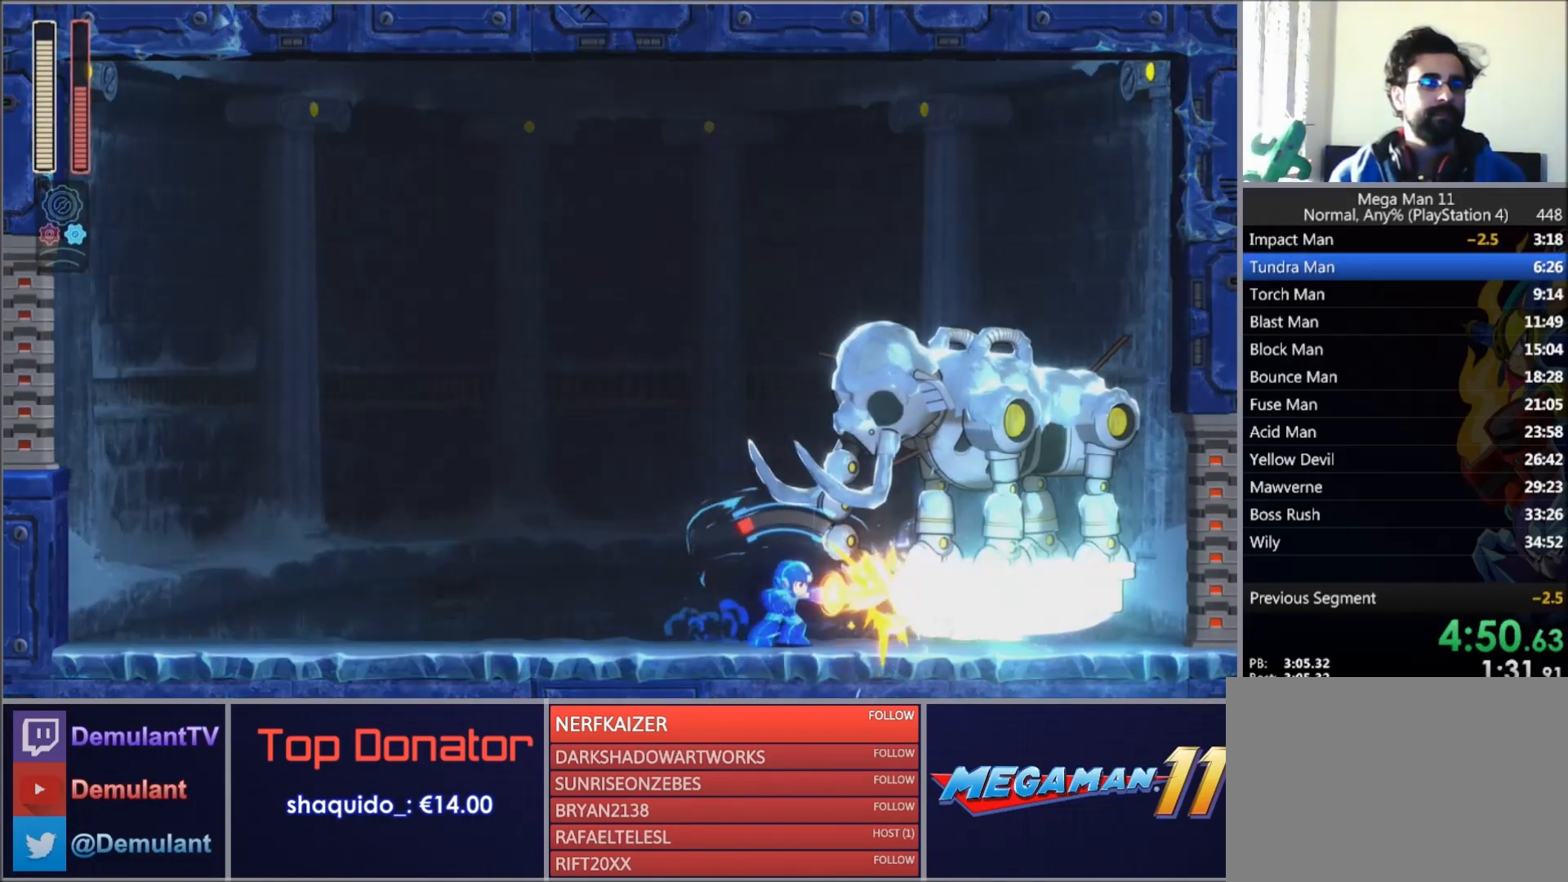
{"buttons": ["TRIANGLE"], "right_stick": "center", "events": []}
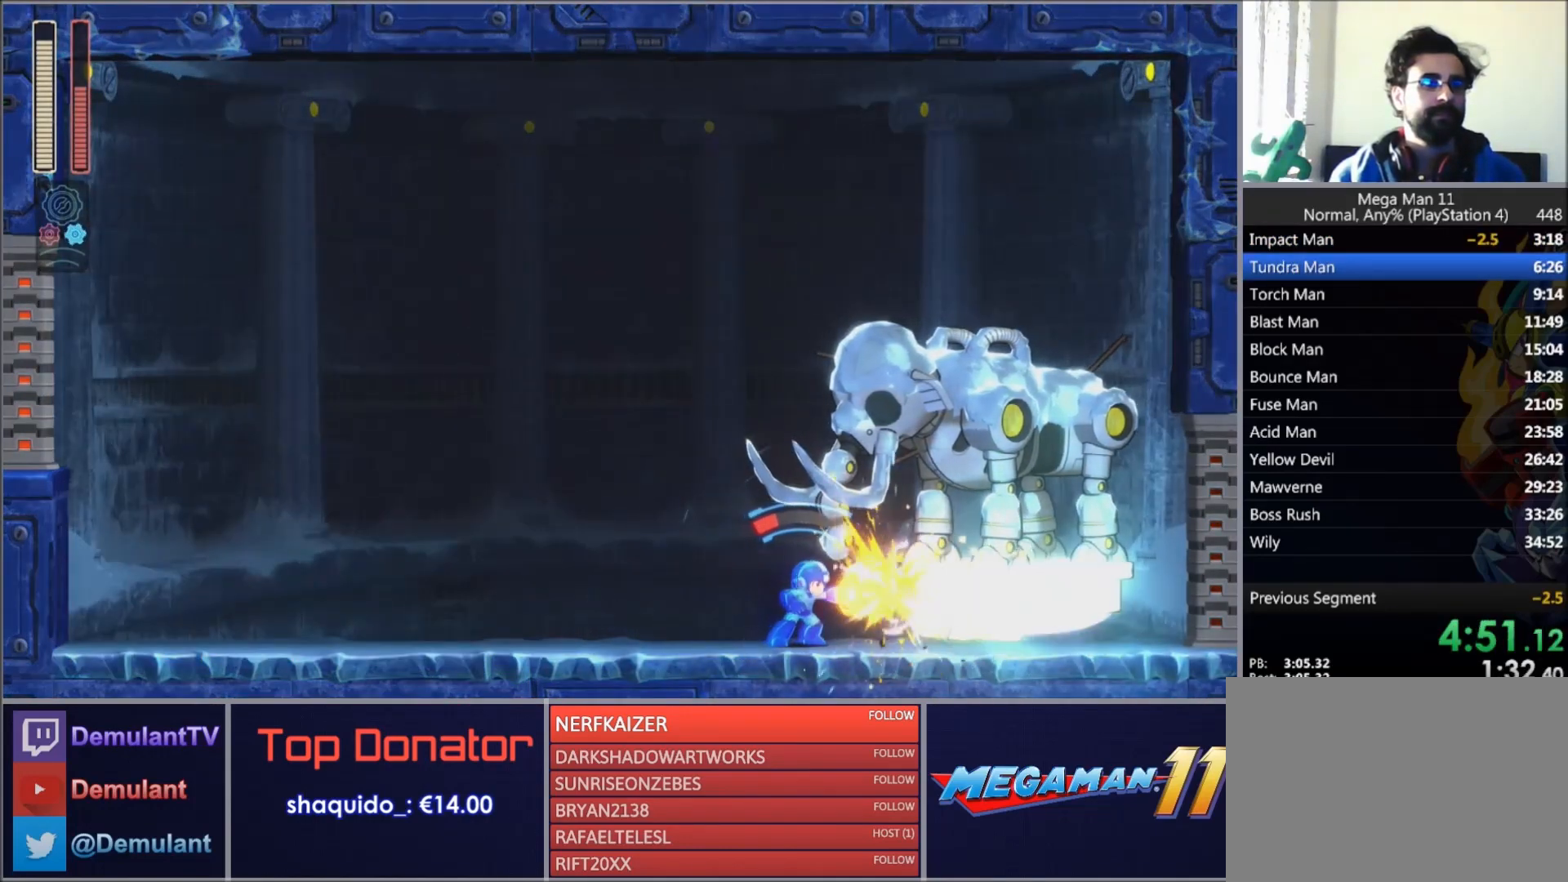
{"buttons": ["DPAD_RIGHT"], "right_stick": "center", "events": [[200, "DPAD_LEFT", "down"], [200, "TRIANGLE", "up"], [467, "DPAD_DOWN", "down"], [467, "DPAD_LEFT", "up"], [467, "DPAD_RIGHT", "down"], [500, "DPAD_DOWN", "up"]]}
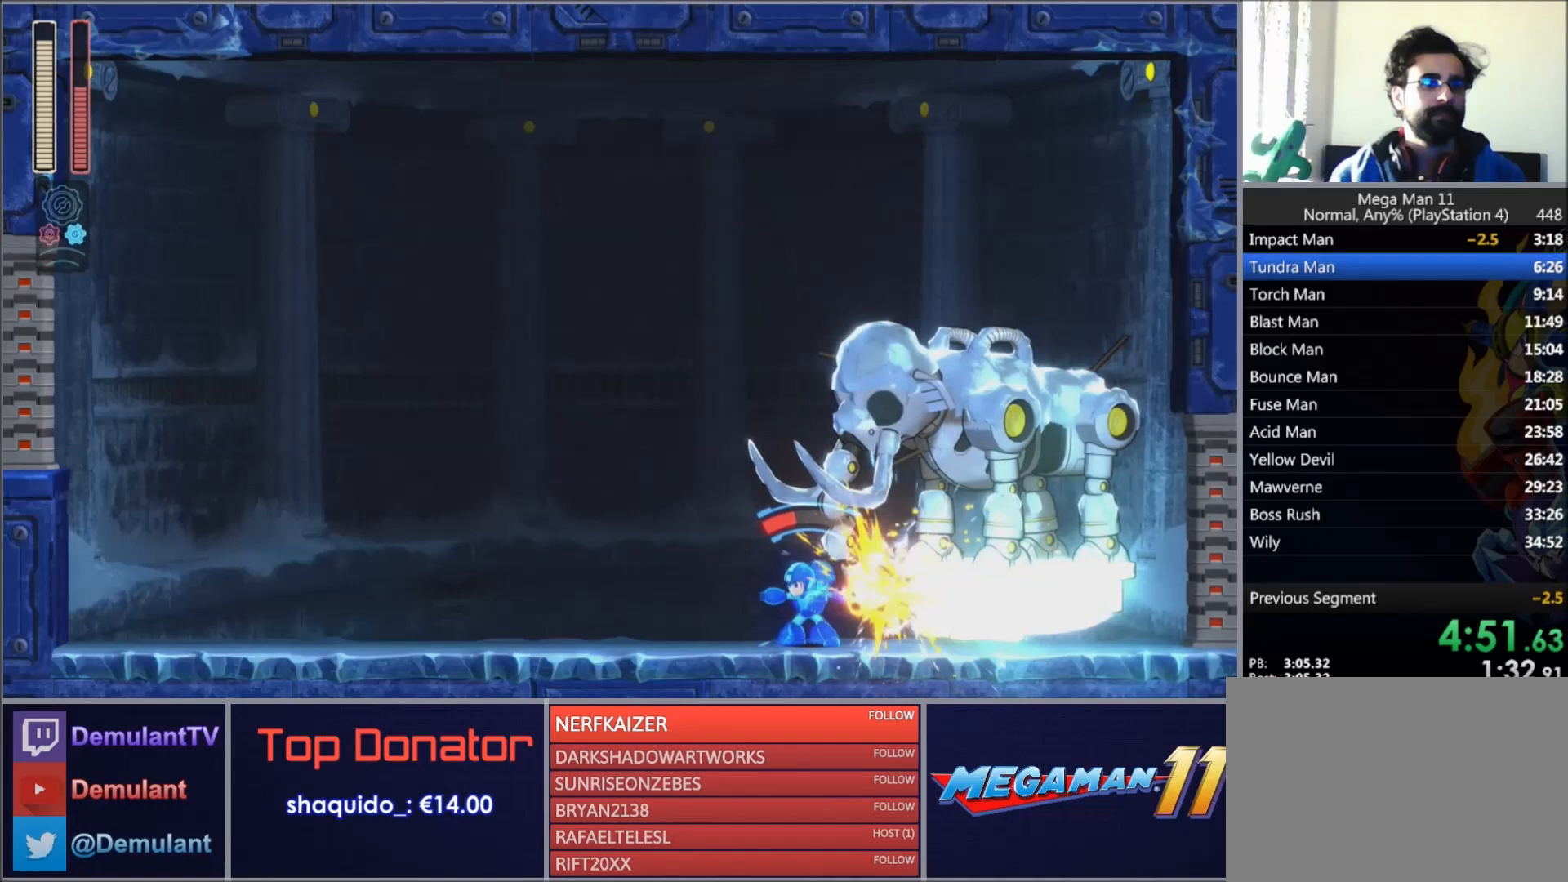
{"buttons": ["TRIANGLE"], "right_stick": "center", "events": [[34, "TRIANGLE", "down"], [67, "DPAD_RIGHT", "up"]]}
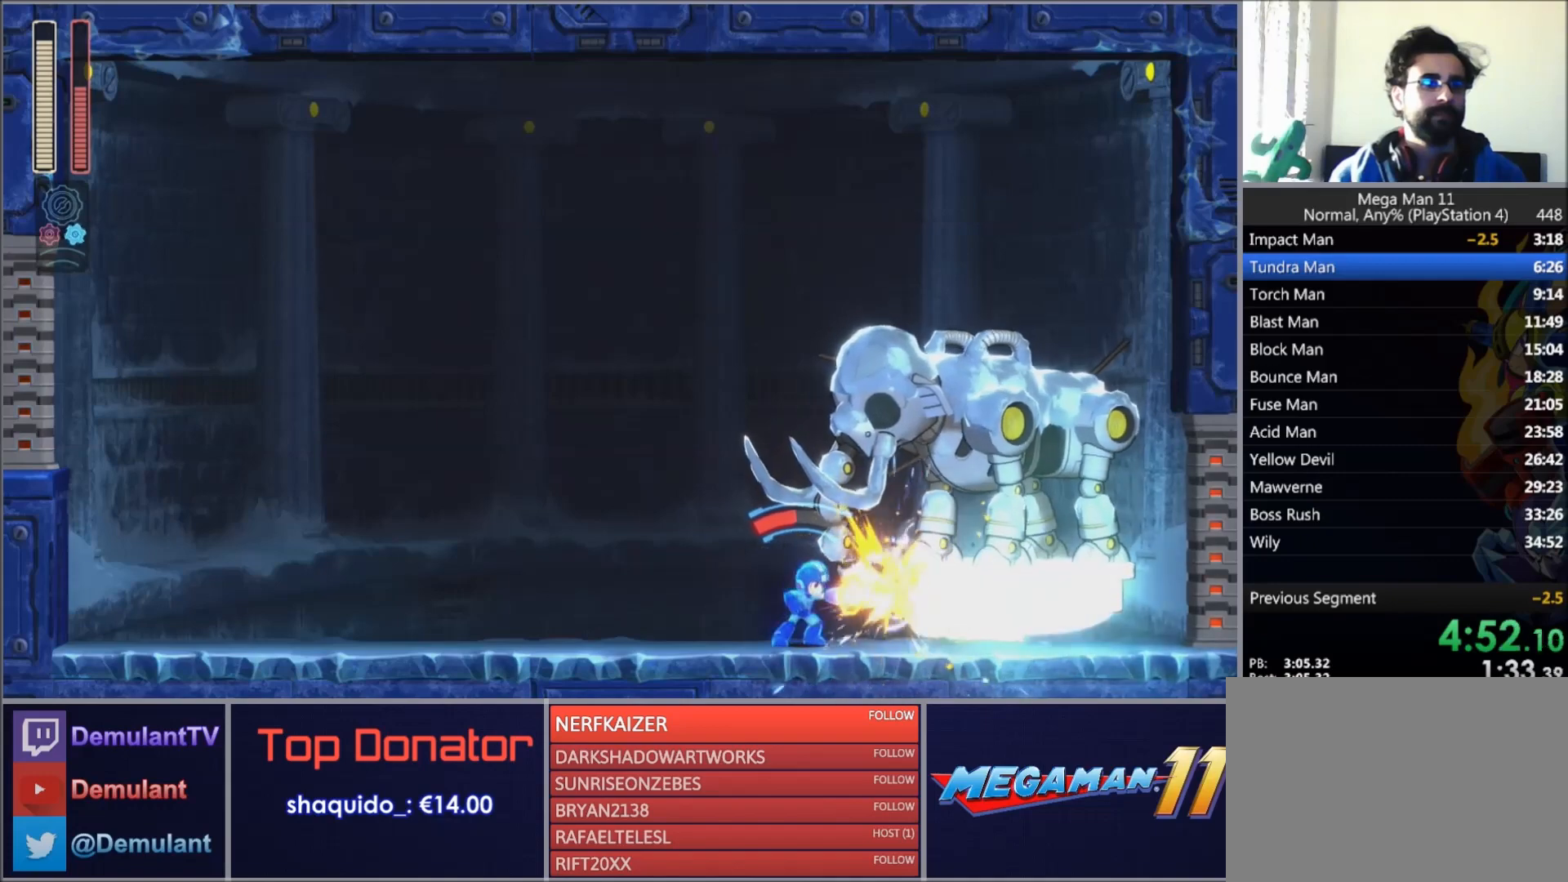
{"buttons": ["TRIANGLE"], "right_stick": "center", "events": []}
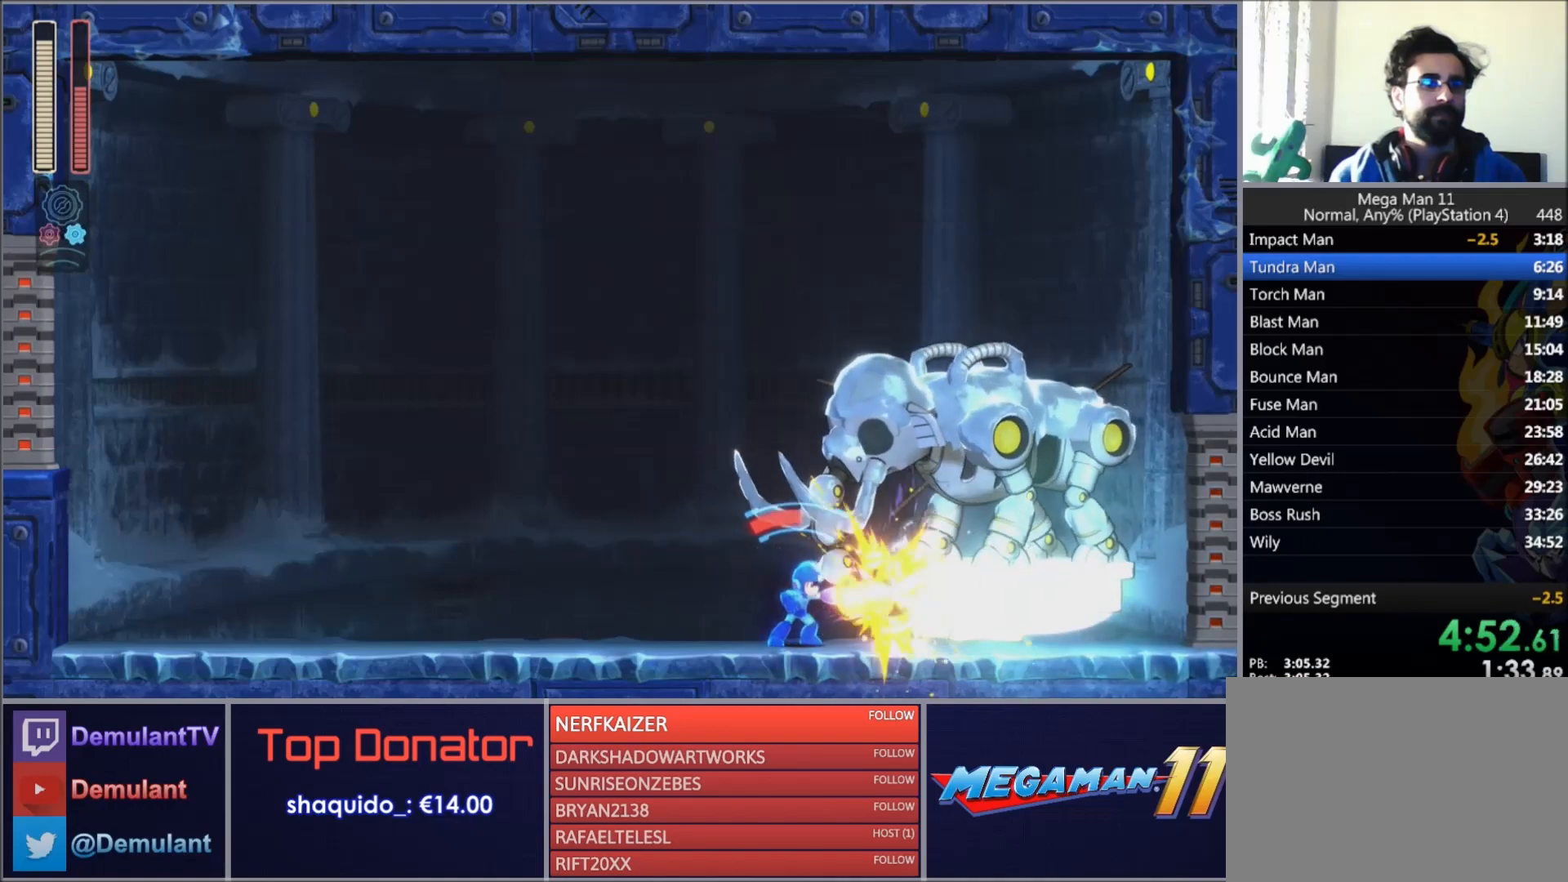
{"buttons": ["TRIANGLE"], "right_stick": "center", "events": []}
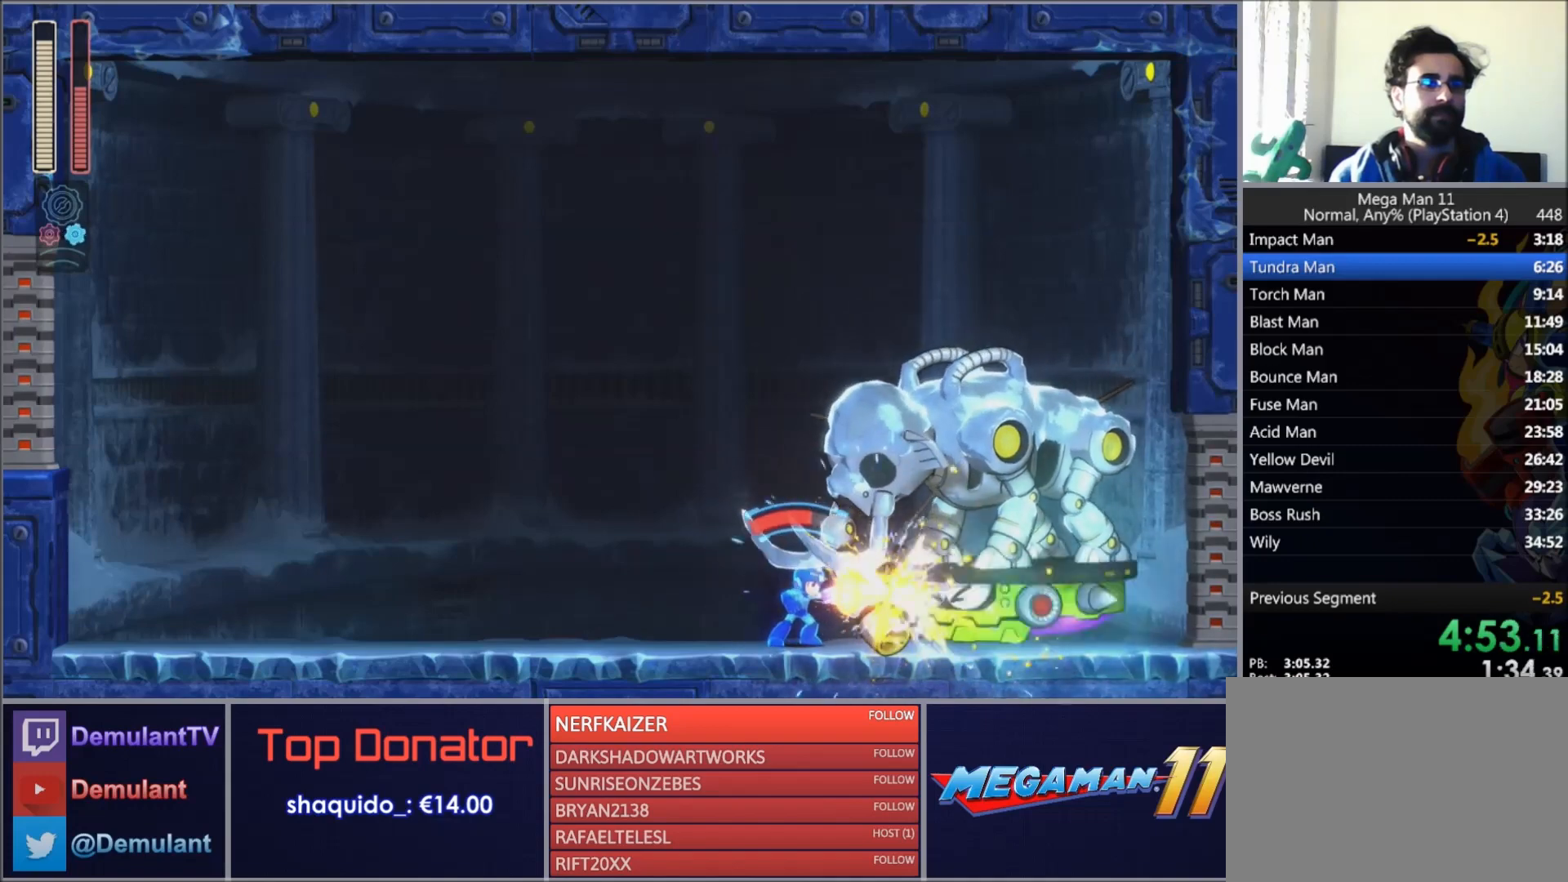
{"buttons": ["TRIANGLE"], "right_stick": "center", "events": []}
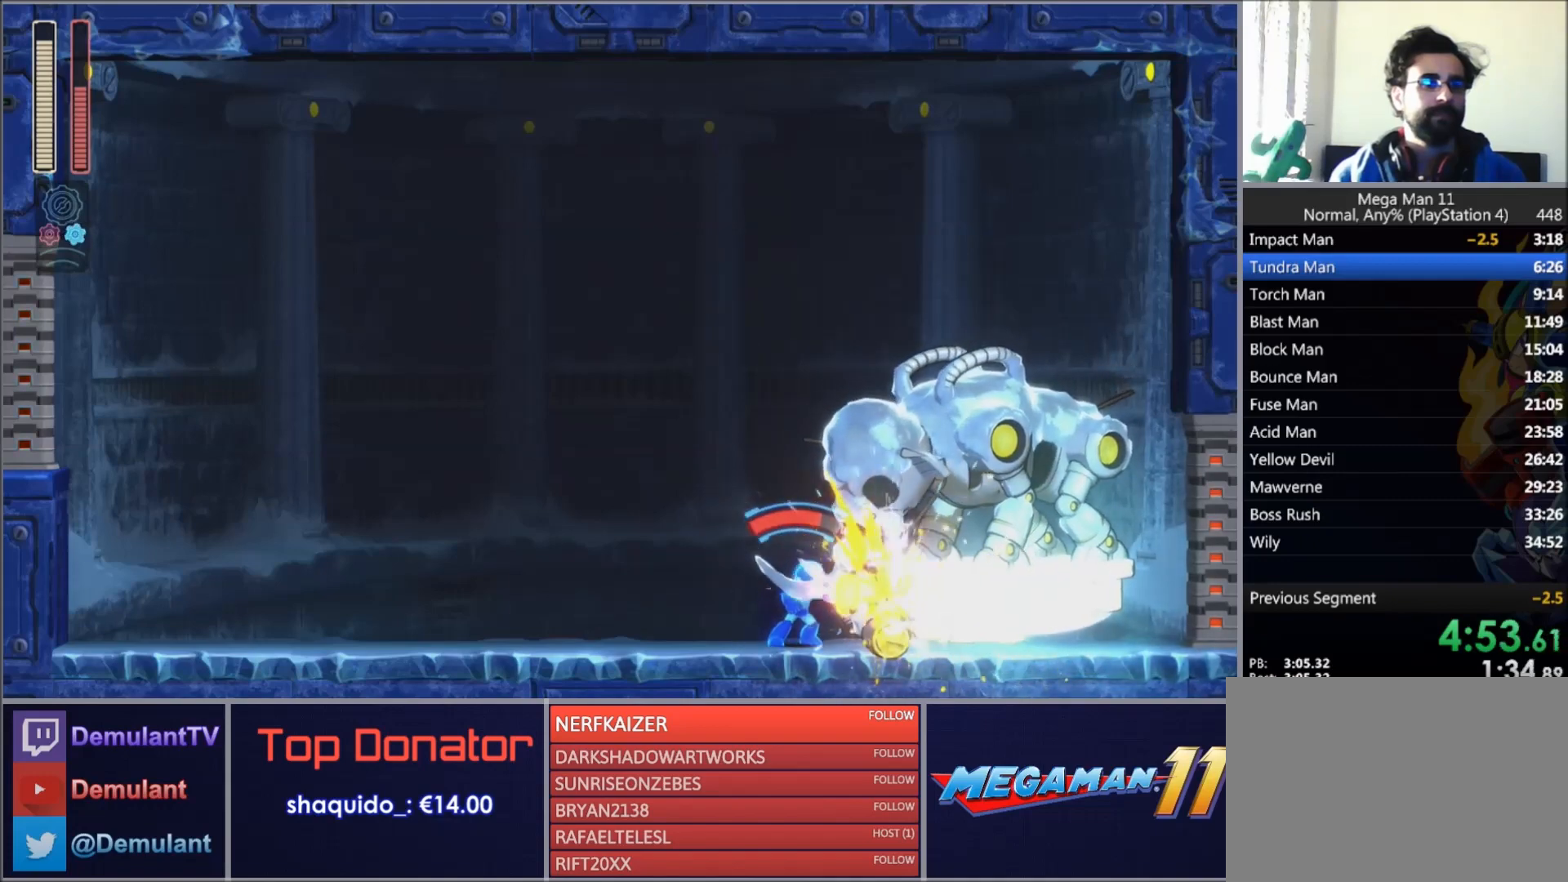
{"buttons": ["TRIANGLE"], "right_stick": "center", "events": [[67, "R1", "down"], [167, "R1", "up"], [334, "DPAD_RIGHT", "down"], [367, "DPAD_RIGHT", "up"]]}